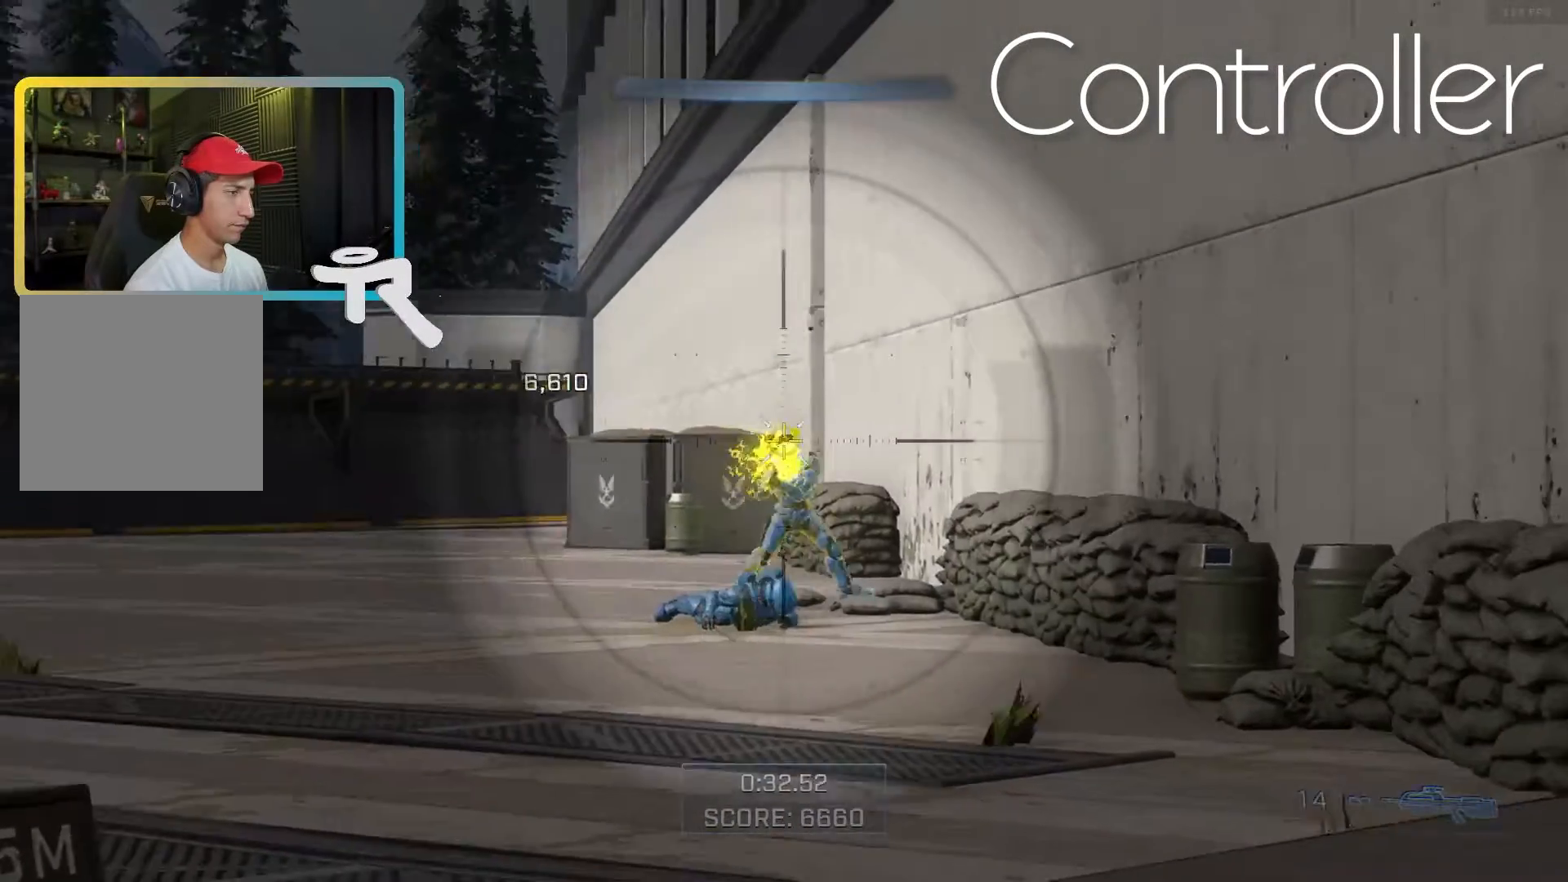
Gameplay with a controller (Xbox layout); each line is a JSON object with the inputs held at the frame after it (dt_ms = milliseconds from this image to that frame). "events" lists button and stick changes between this image and that frame as [ms after this image, input, new state], when the widget could be followed in between.
{"dt_ms": 500, "buttons": ["L2", "R2"], "left_stick": "center", "right_stick": "left", "events": [[100, "right_stick", "center"], [117, "R2", "up"], [367, "R2", "down"], [417, "right_stick", "left"]]}
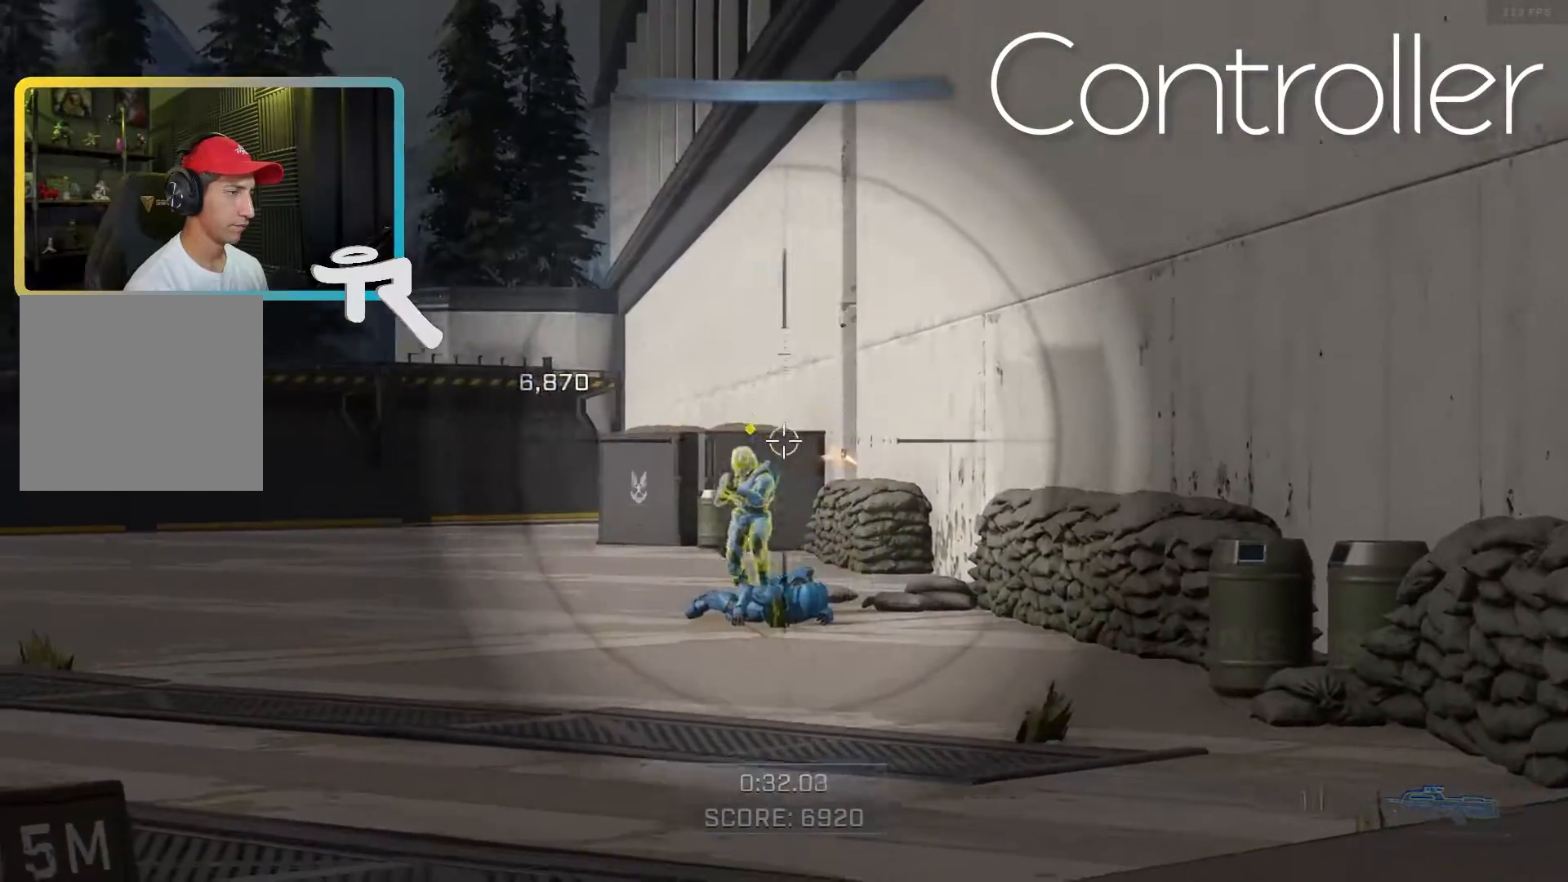
{"dt_ms": 500, "buttons": ["L2", "R2"], "left_stick": "center", "right_stick": "left", "events": [[183, "R2", "up"], [183, "right_stick", "center"], [317, "right_stick", "left"], [383, "R2", "down"]]}
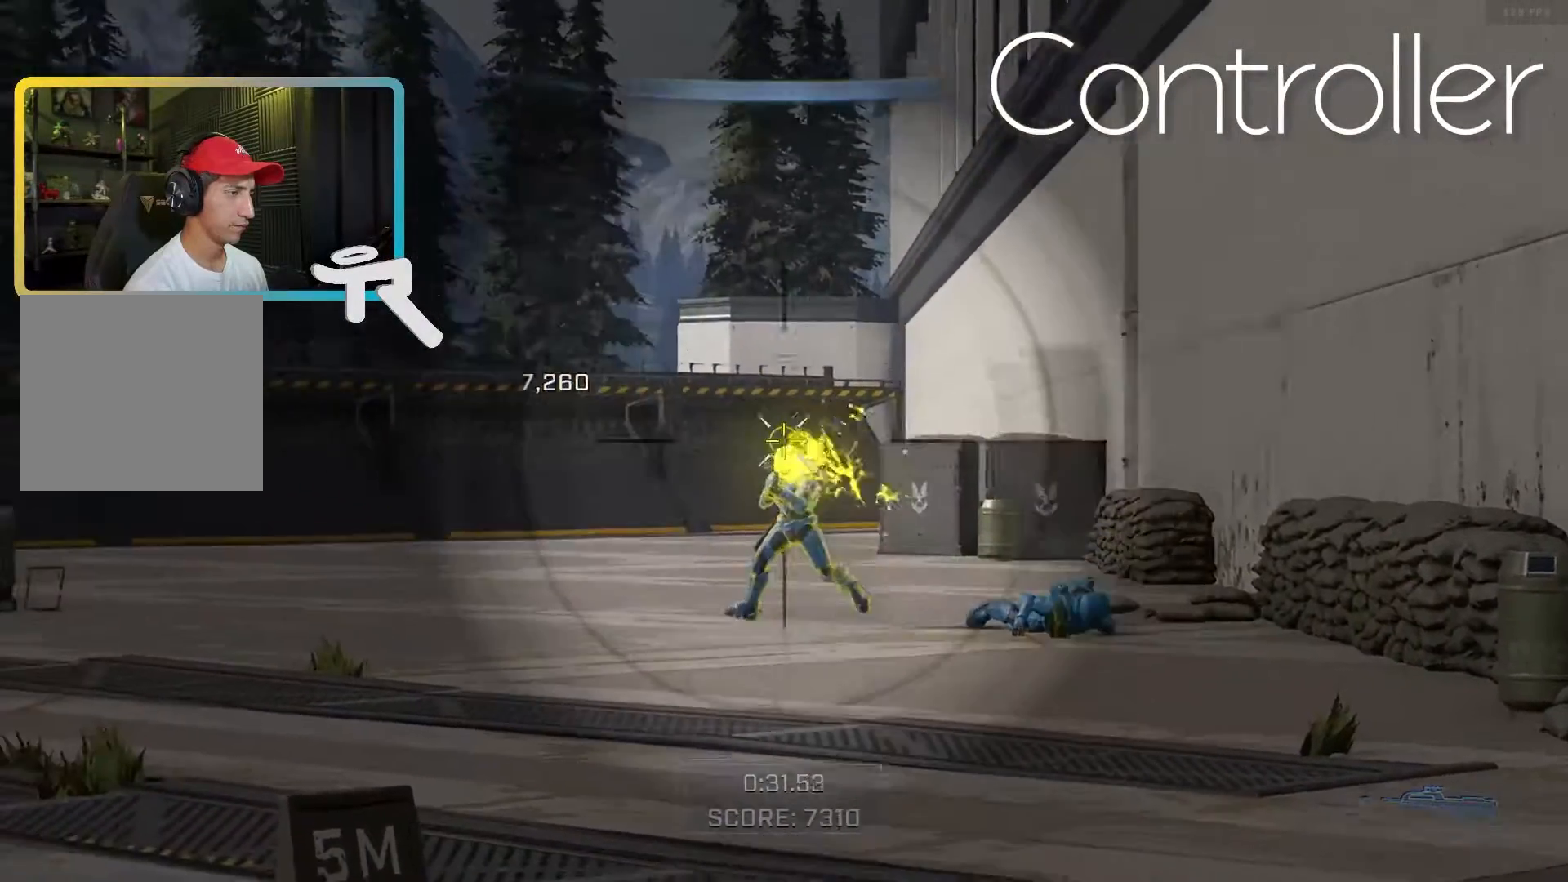
{"dt_ms": 500, "buttons": ["L2", "R2"], "left_stick": "center", "right_stick": "center", "events": [[83, "R2", "up"], [317, "R2", "down"], [400, "right_stick", "center"]]}
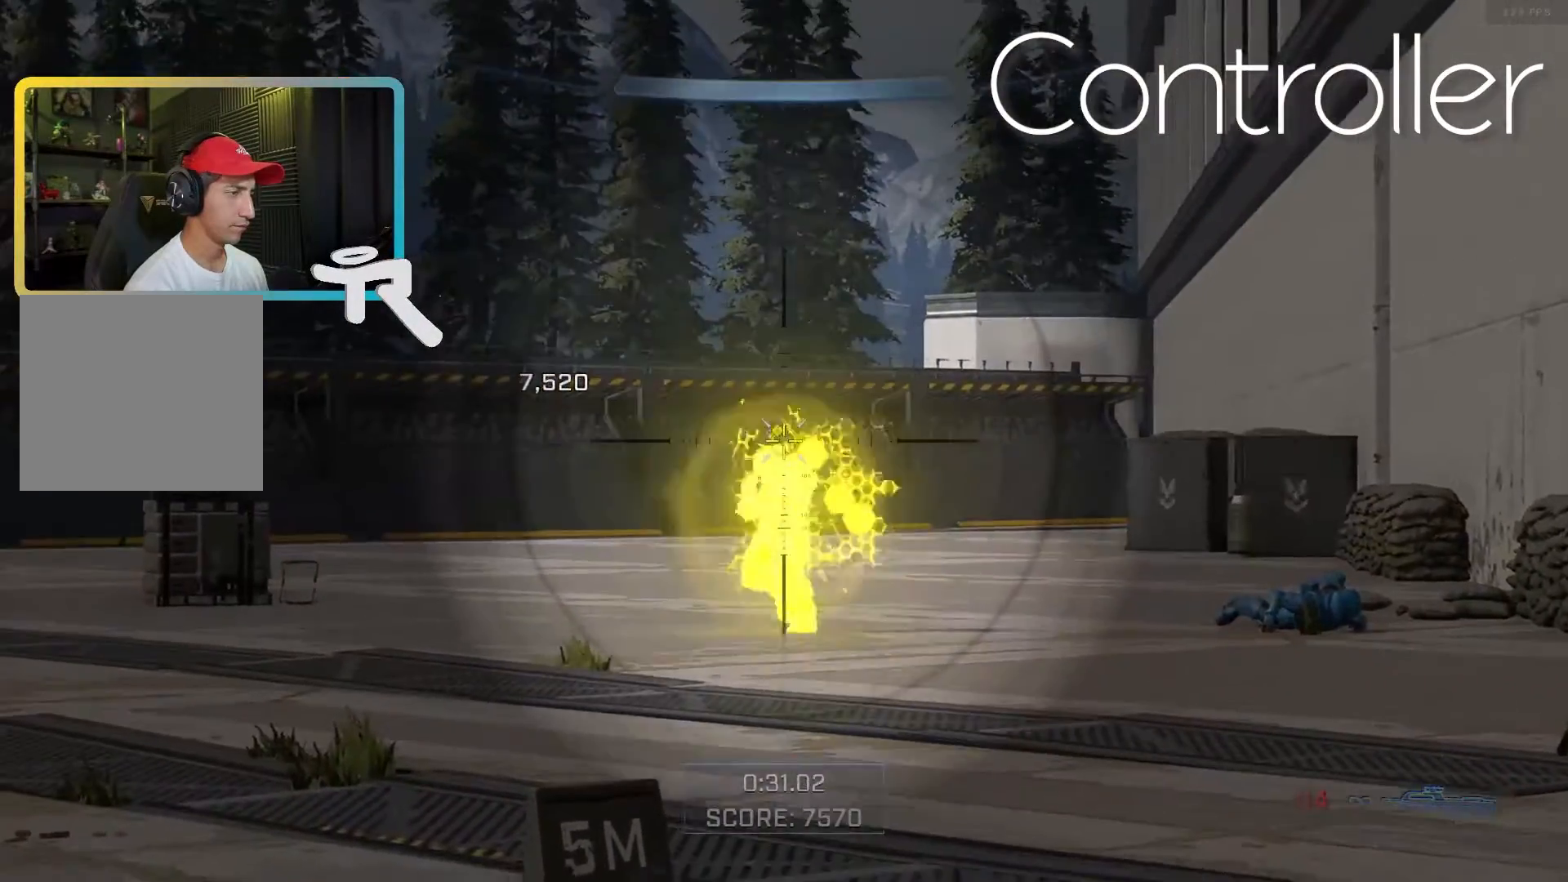
{"dt_ms": 500, "buttons": [], "left_stick": "center", "right_stick": "left", "events": [[117, "R2", "up"], [133, "right_stick", "left"], [233, "L2", "up"], [333, "X", "down"], [333, "right_stick", "up"], [417, "right_stick", "center"], [433, "X", "up"], [483, "right_stick", "left"]]}
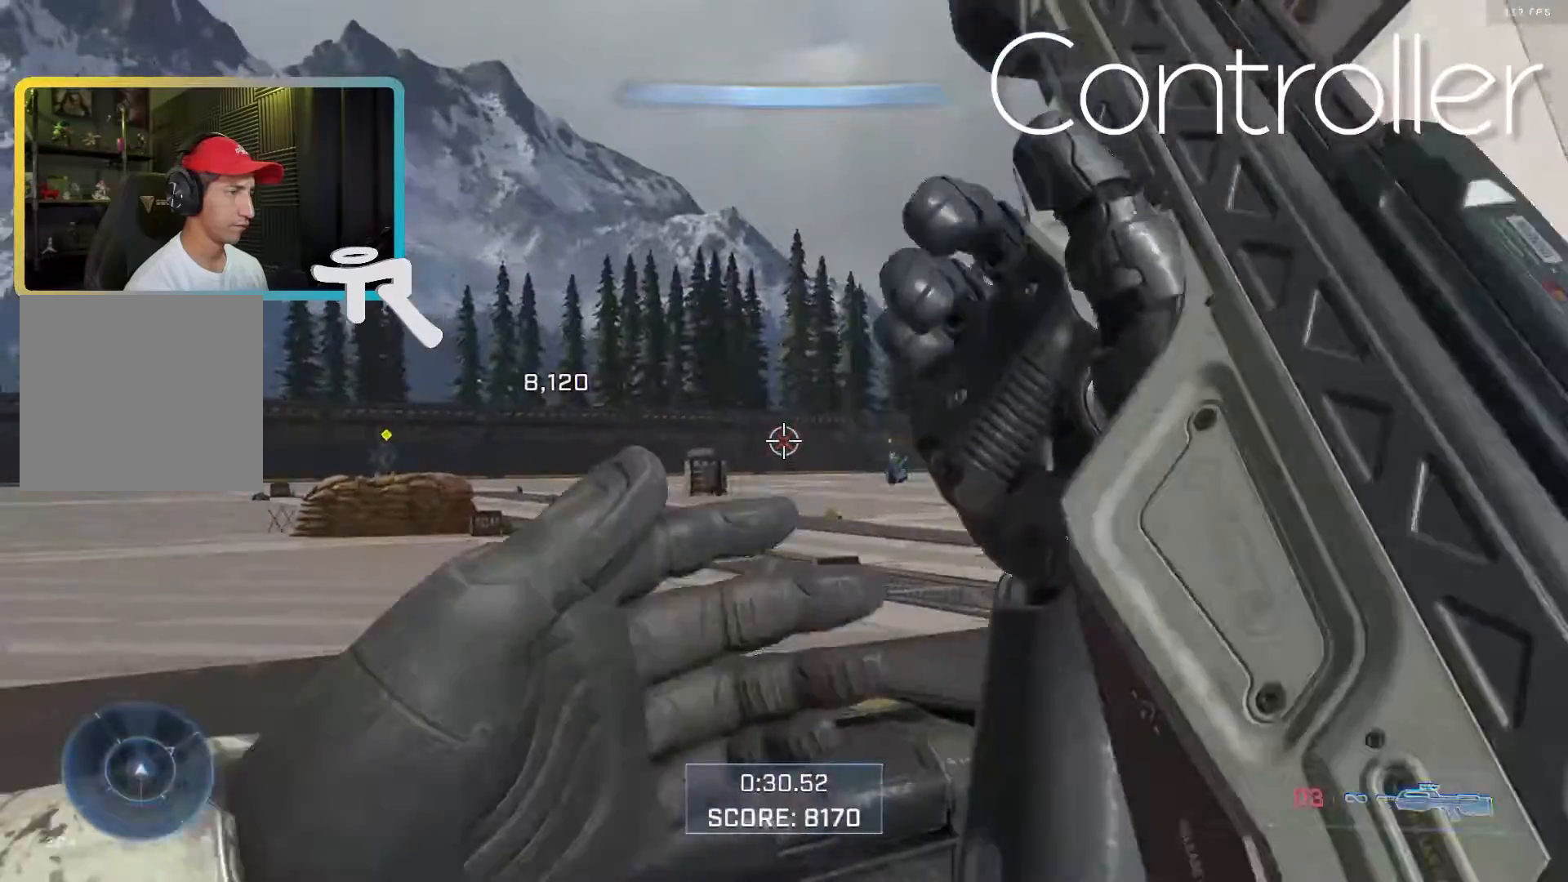
{"dt_ms": 500, "buttons": [], "left_stick": "center", "right_stick": "center", "events": [[233, "right_stick", "center"]]}
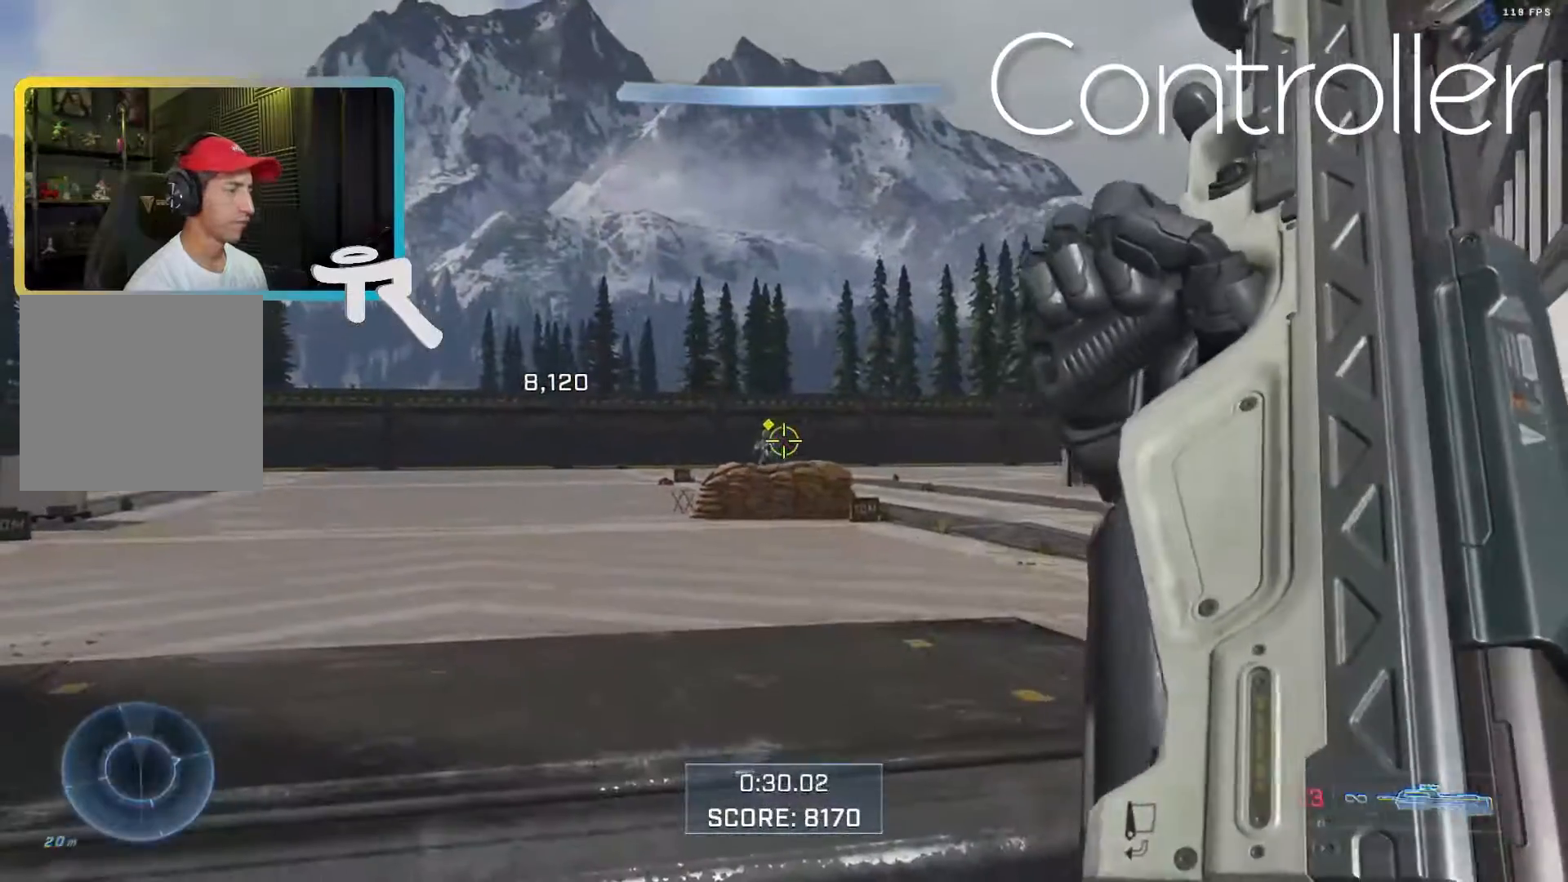
{"dt_ms": 500, "buttons": [], "left_stick": "center", "right_stick": "center", "events": [[267, "right_stick", "left"], [433, "right_stick", "center"]]}
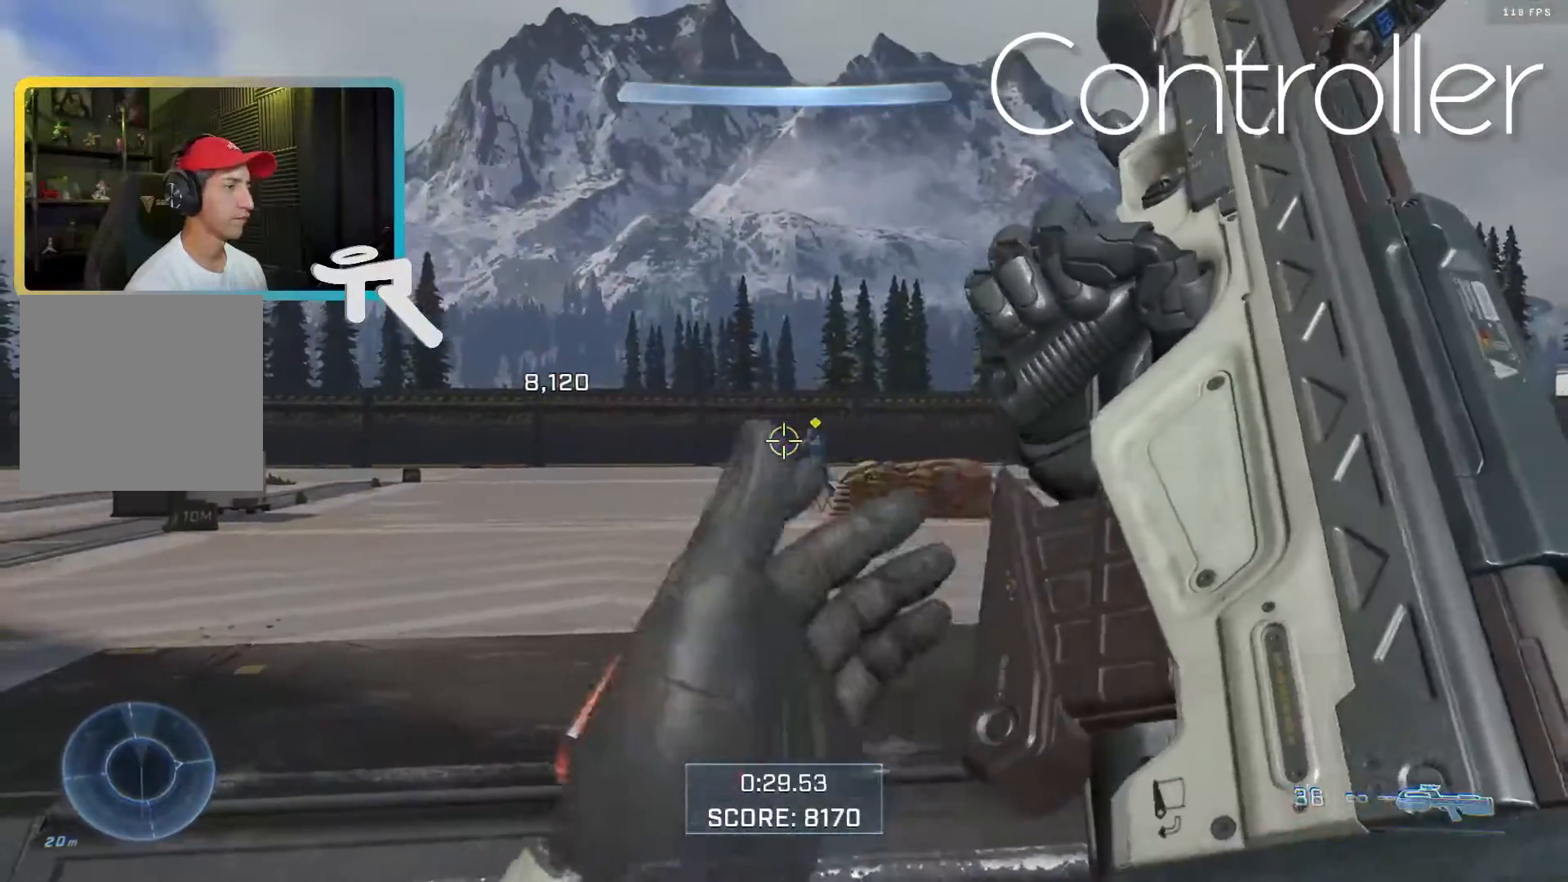
{"dt_ms": 500, "buttons": [], "left_stick": "center", "right_stick": "center", "events": [[83, "right_stick", "left"], [200, "right_stick", "center"], [217, "left_stick", "up"], [333, "left_stick", "center"]]}
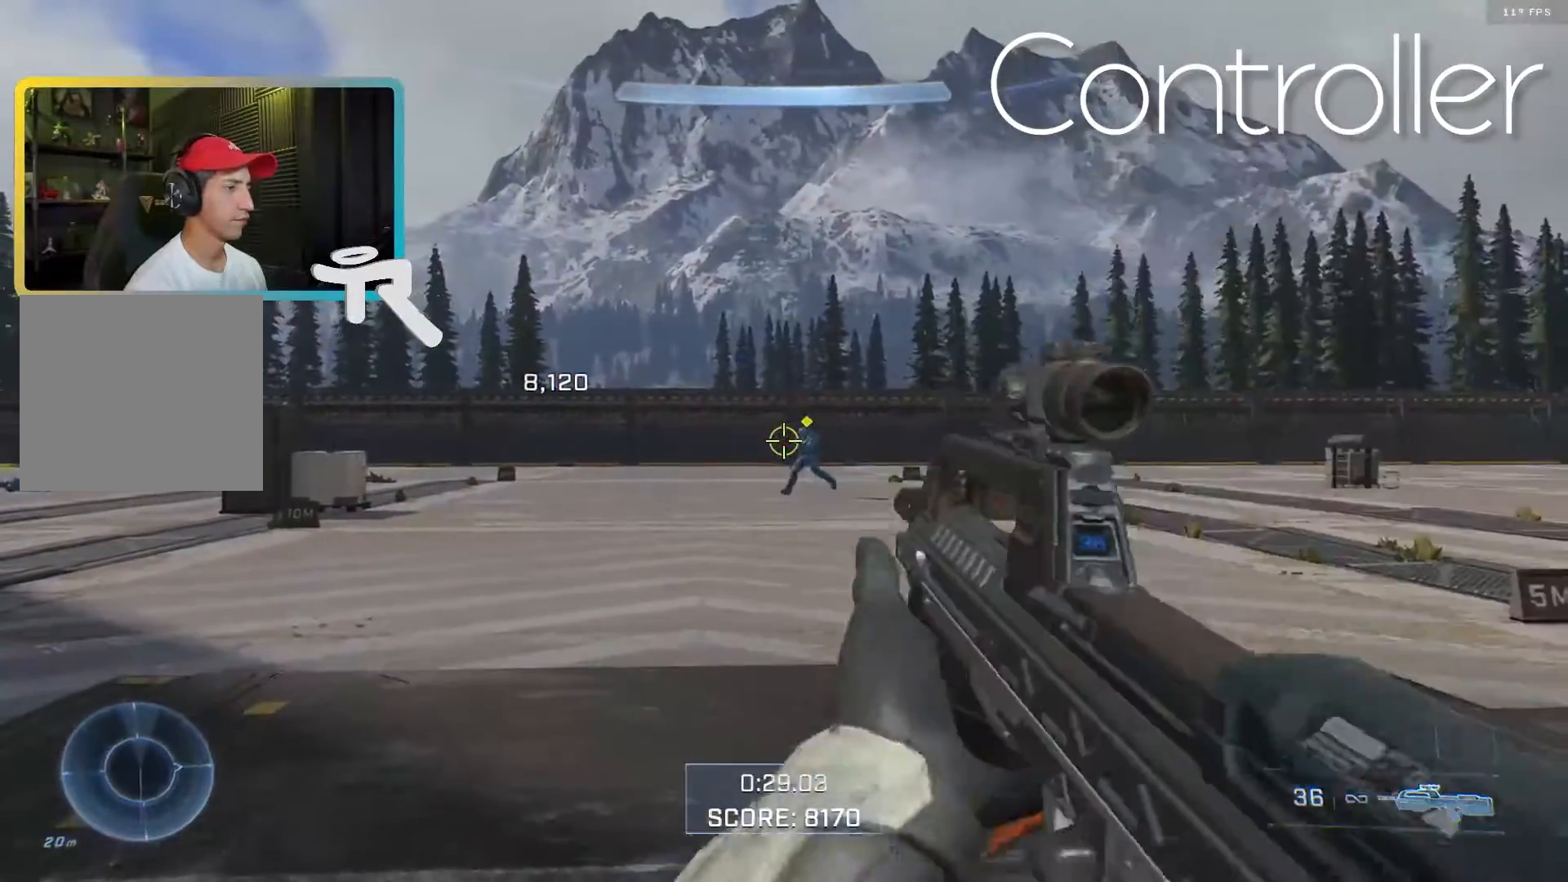
{"dt_ms": 500, "buttons": ["L2", "R2"], "left_stick": "center", "right_stick": "left", "events": [[117, "right_stick", "left"], [133, "L2", "down"], [283, "right_stick", "center"], [367, "right_stick", "left"], [383, "R2", "down"]]}
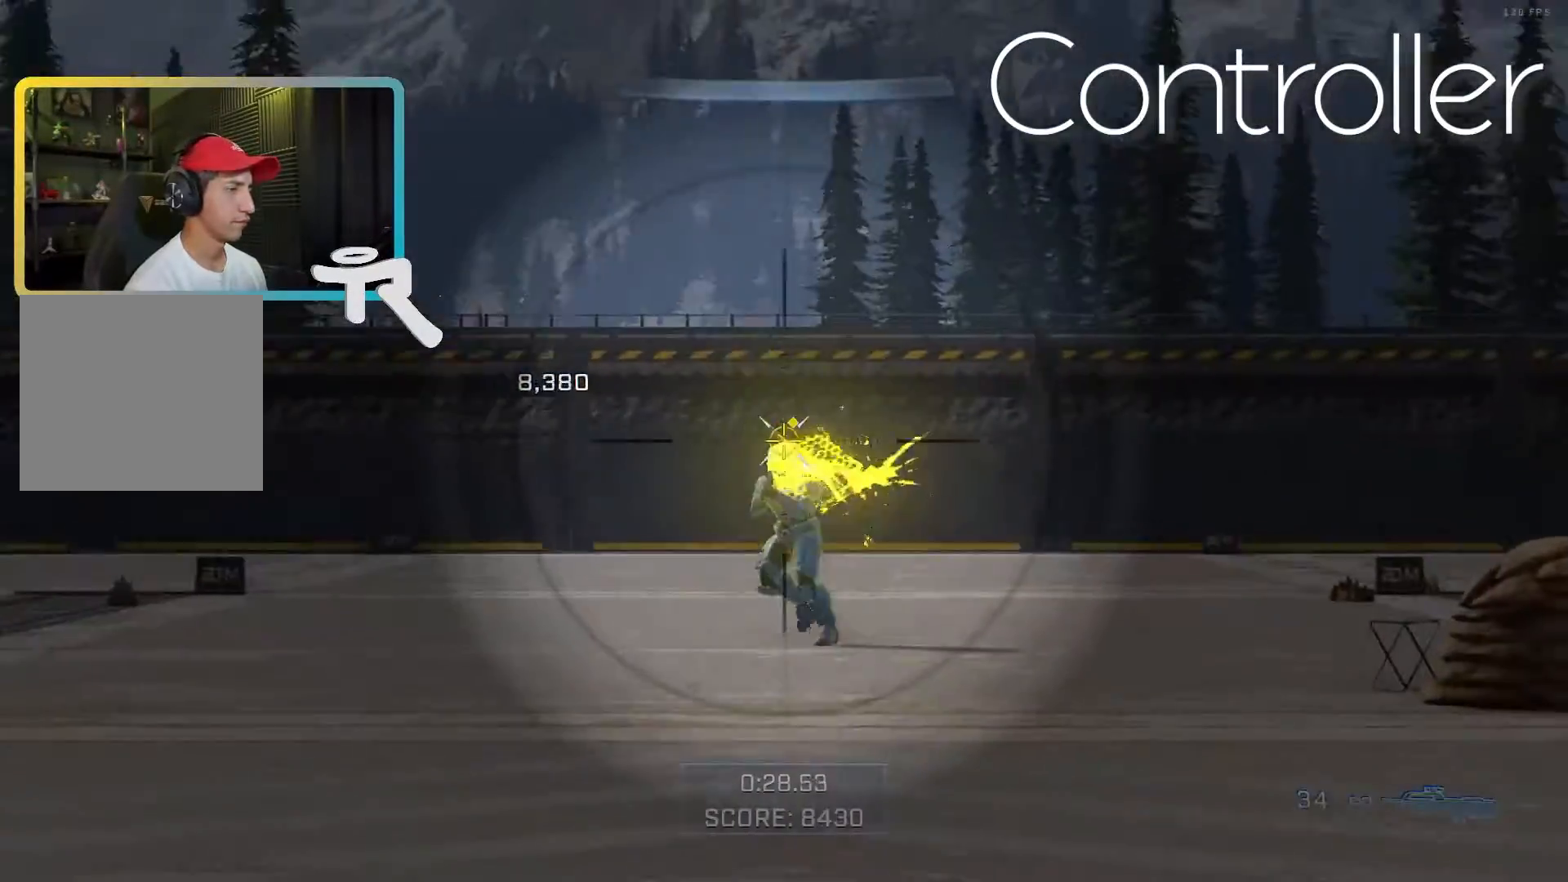
{"dt_ms": 500, "buttons": ["L2", "R2"], "left_stick": "center", "right_stick": "center", "events": [[83, "R2", "up"], [283, "R2", "down"], [400, "right_stick", "center"]]}
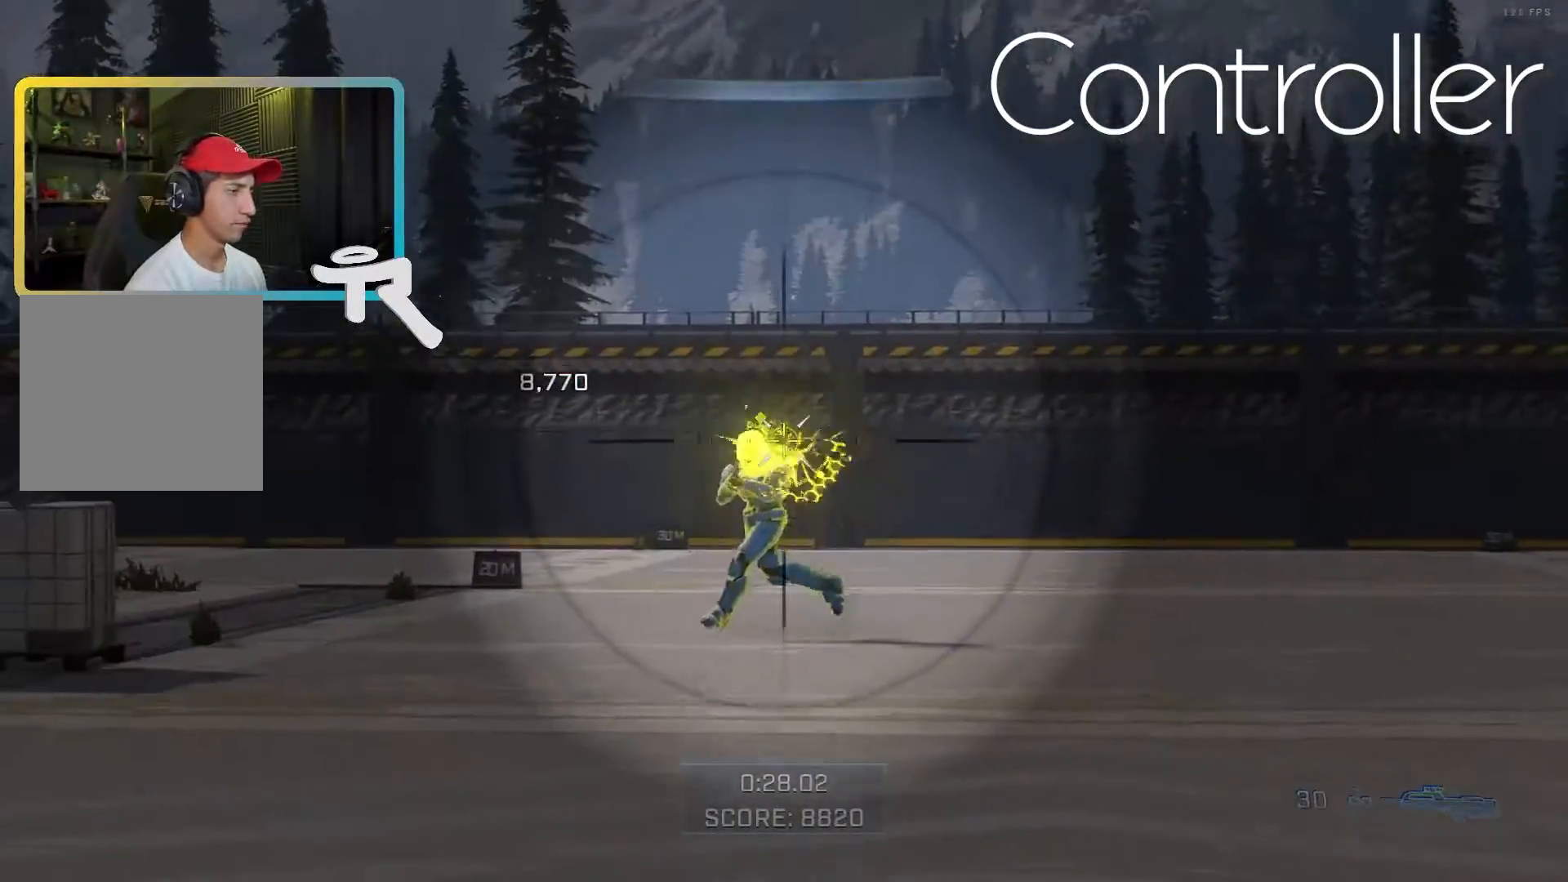
{"dt_ms": 500, "buttons": ["L2"], "left_stick": "center", "right_stick": "left", "events": [[17, "R2", "up"], [17, "right_stick", "left"], [250, "R2", "down"], [483, "R2", "up"]]}
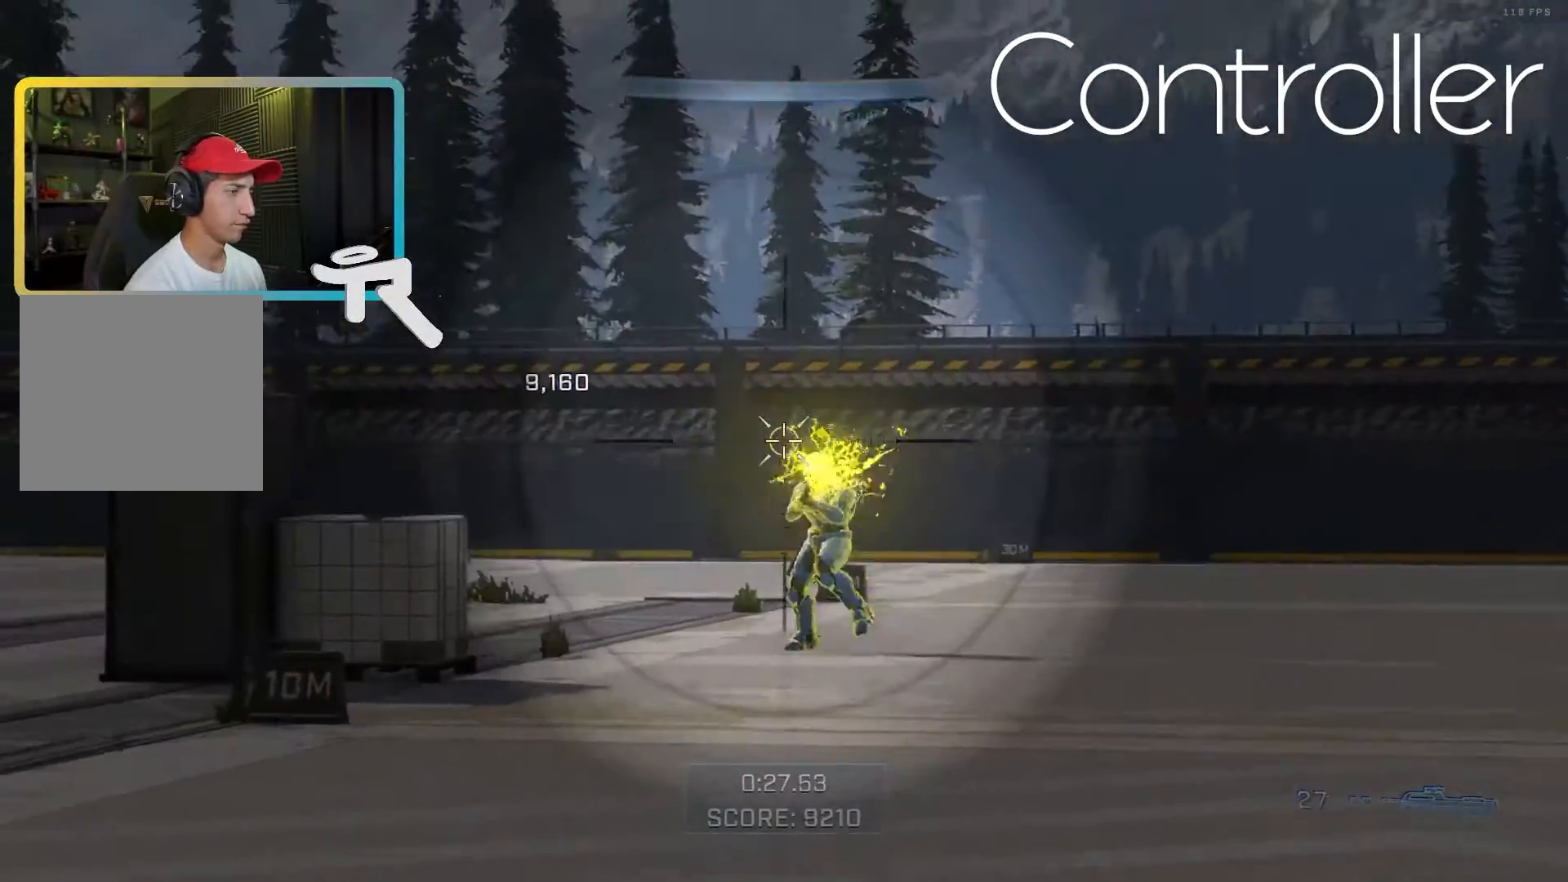
{"dt_ms": 500, "buttons": ["L2"], "left_stick": "center", "right_stick": "left", "events": [[150, "right_stick", "center"], [200, "R2", "down"], [267, "right_stick", "left"], [500, "R2", "up"]]}
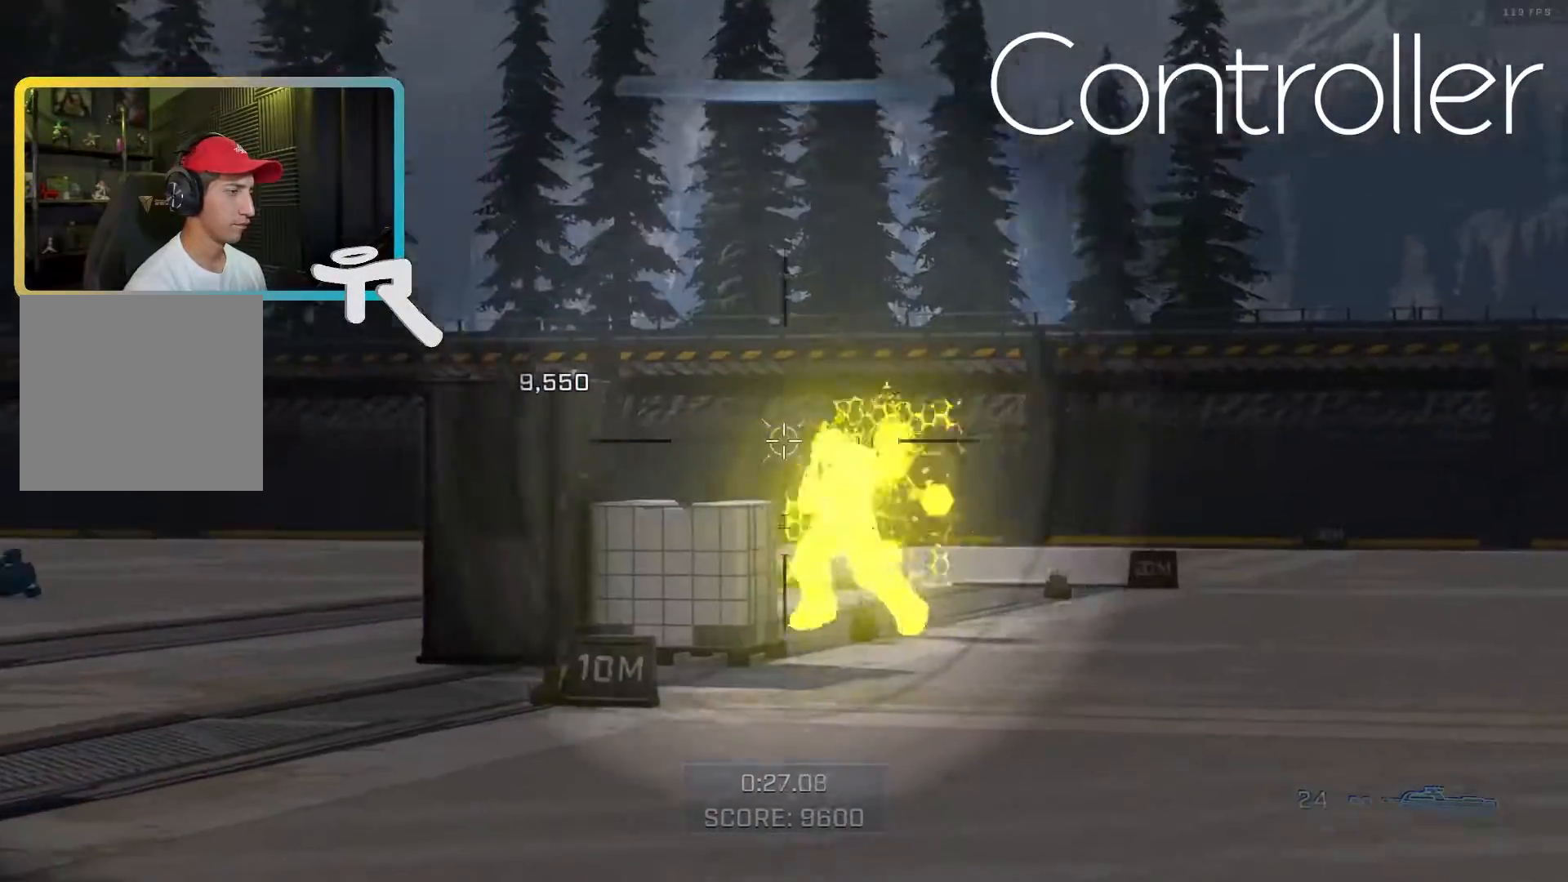
{"dt_ms": 500, "buttons": ["L2", "R2"], "left_stick": "center", "right_stick": "left", "events": [[83, "right_stick", "center"], [350, "right_stick", "left"], [467, "R2", "down"]]}
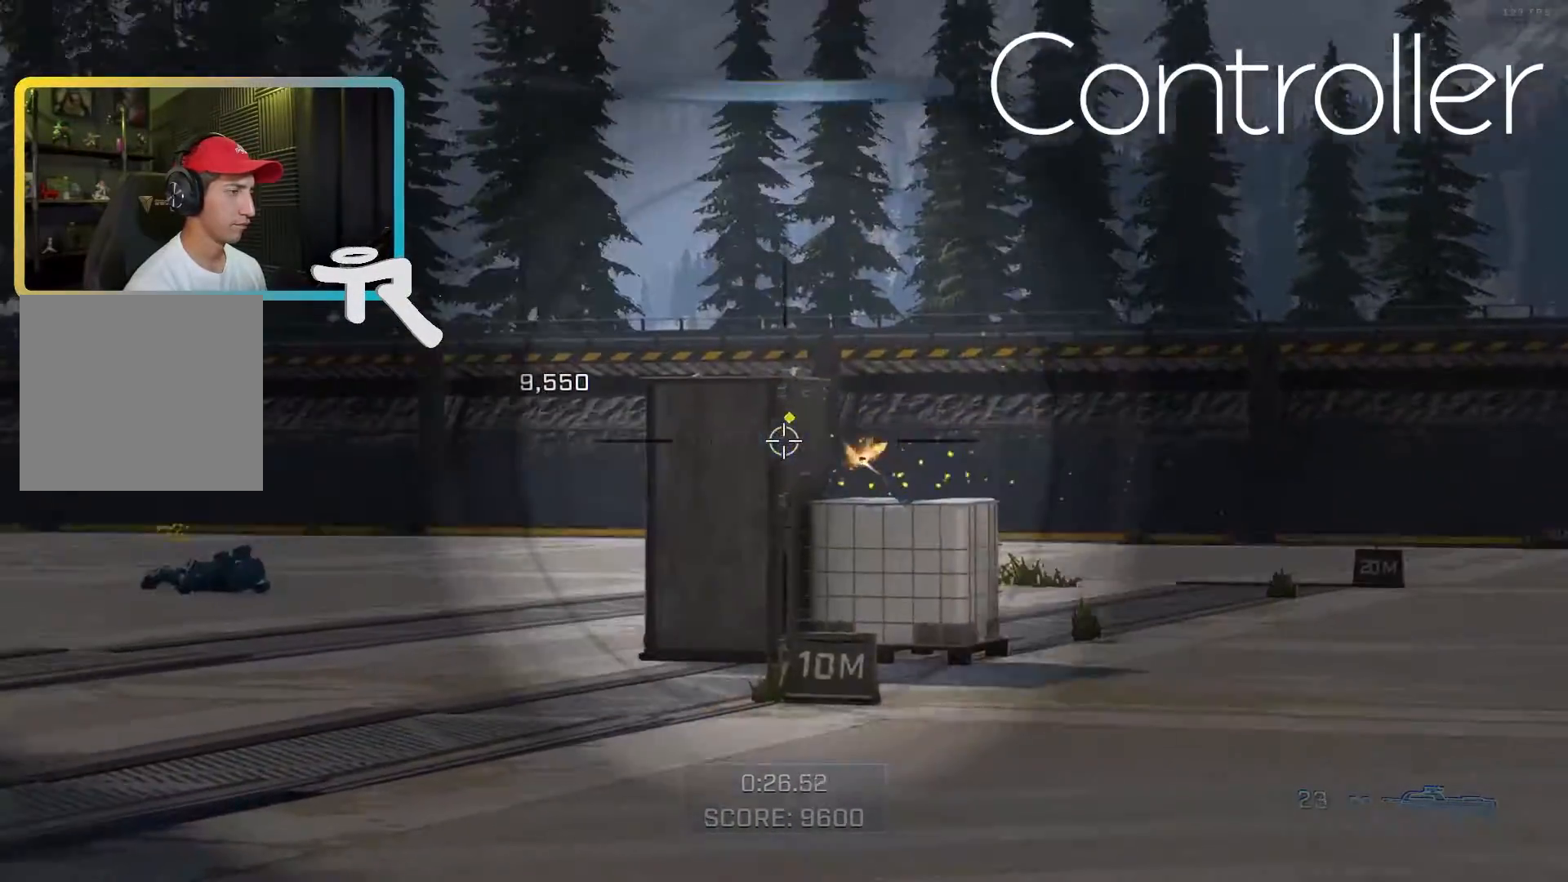
{"dt_ms": 500, "buttons": ["L2", "R2"], "left_stick": "center", "right_stick": "left", "events": [[117, "R2", "up"], [133, "right_stick", "down-left"], [300, "right_stick", "left"], [433, "R2", "down"]]}
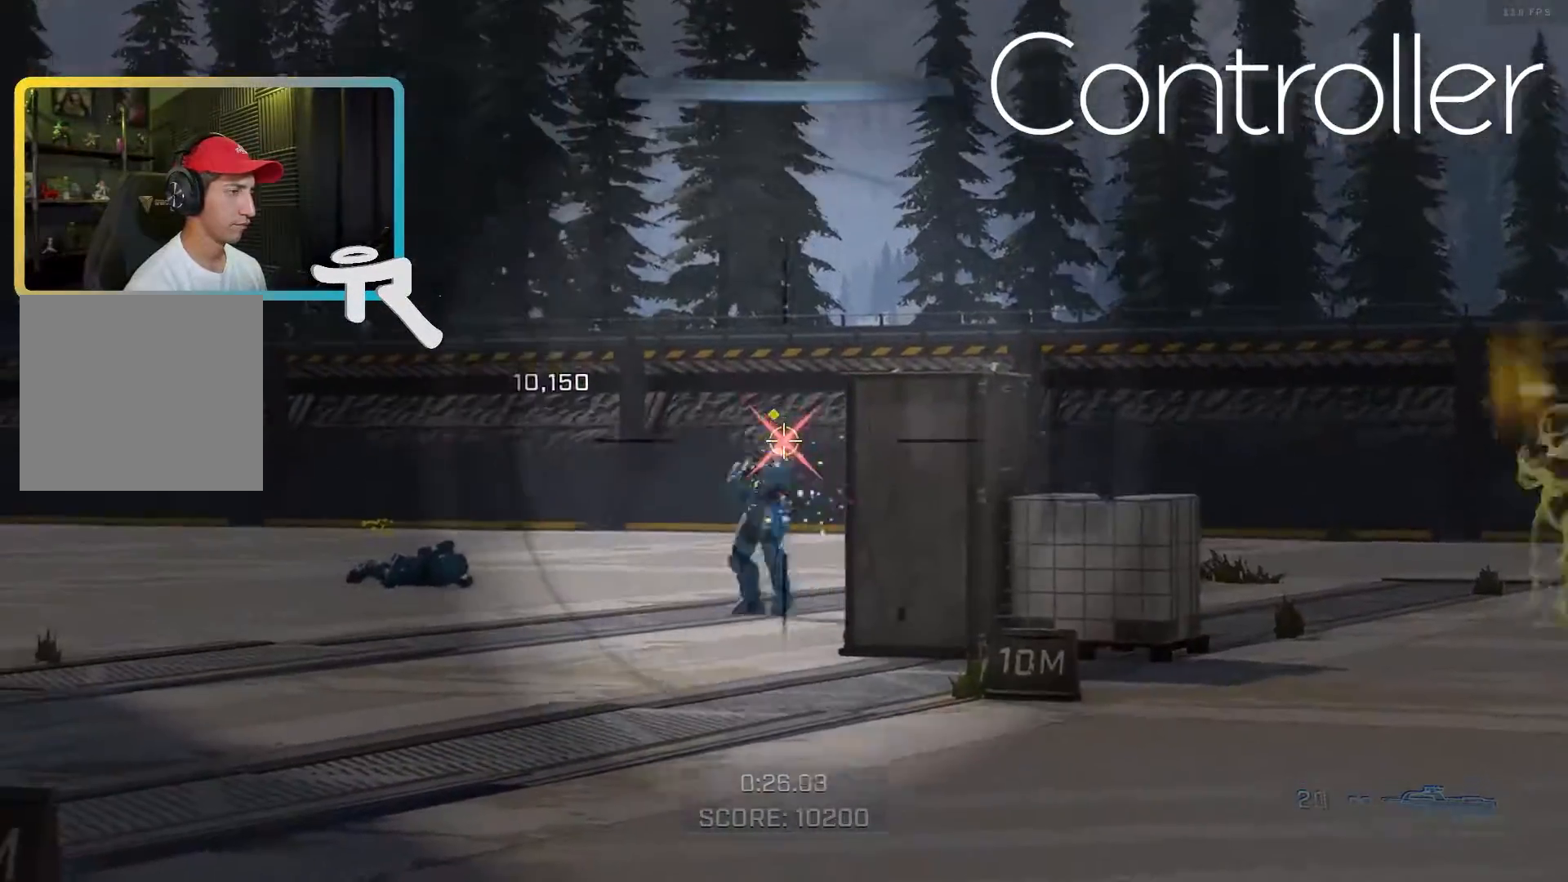
{"dt_ms": 500, "buttons": [], "left_stick": "center", "right_stick": "center", "events": [[50, "R2", "up"], [150, "L2", "up"], [250, "right_stick", "right"], [417, "right_stick", "center"]]}
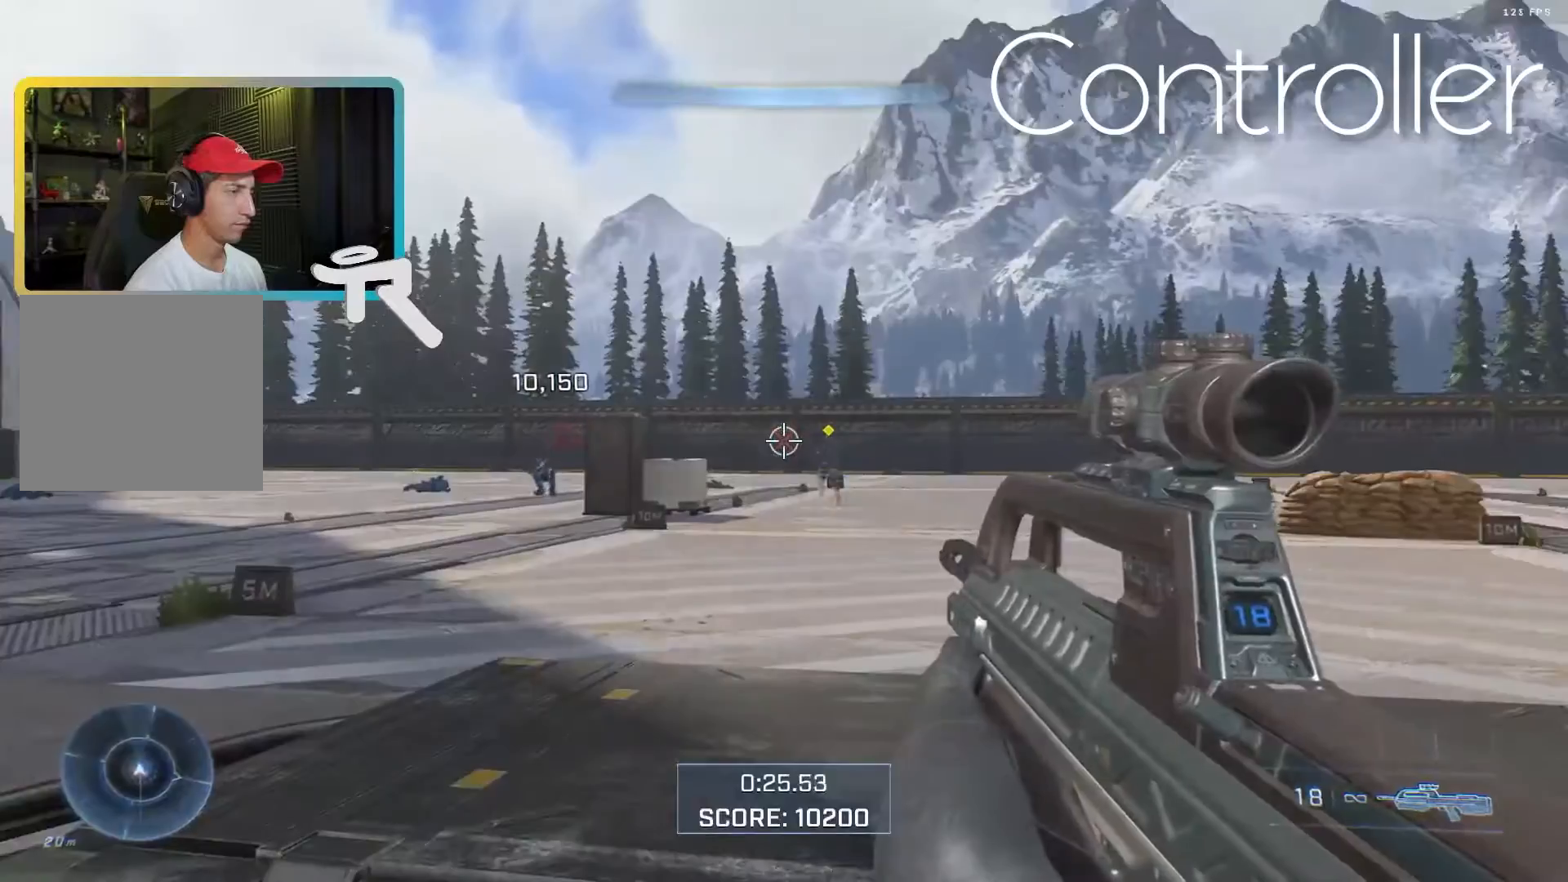
{"dt_ms": 500, "buttons": ["L2"], "left_stick": "center", "right_stick": "left", "events": [[67, "L2", "down"], [150, "right_stick", "right"], [333, "R2", "down"], [383, "right_stick", "left"], [483, "R2", "up"]]}
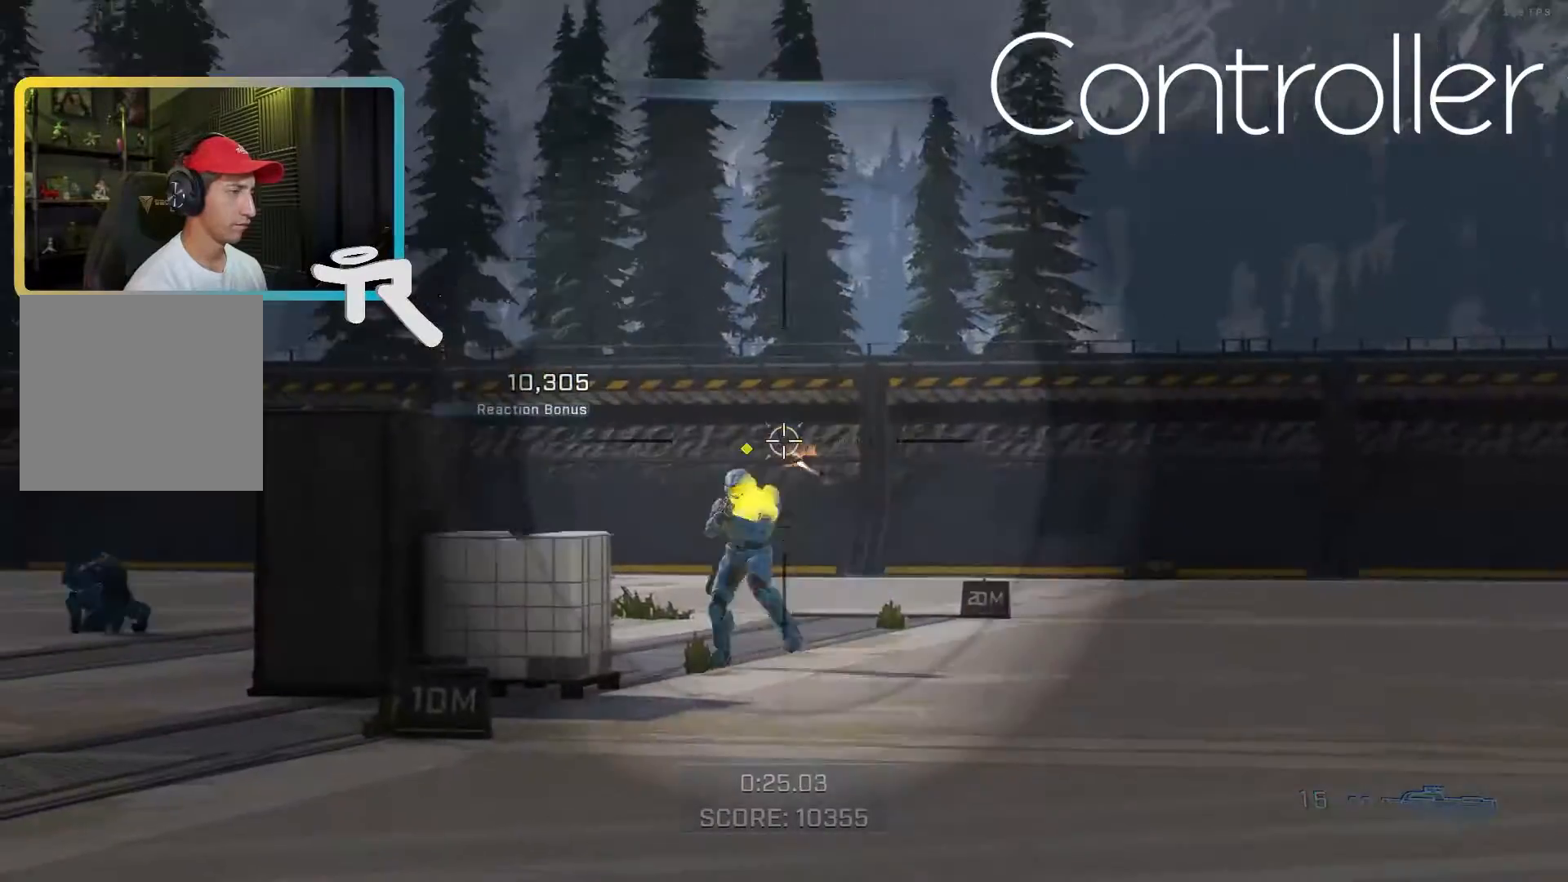
{"dt_ms": 500, "buttons": ["L2"], "left_stick": "center", "right_stick": "left", "events": [[183, "R2", "down"], [300, "right_stick", "center"], [433, "right_stick", "left"], [450, "R2", "up"]]}
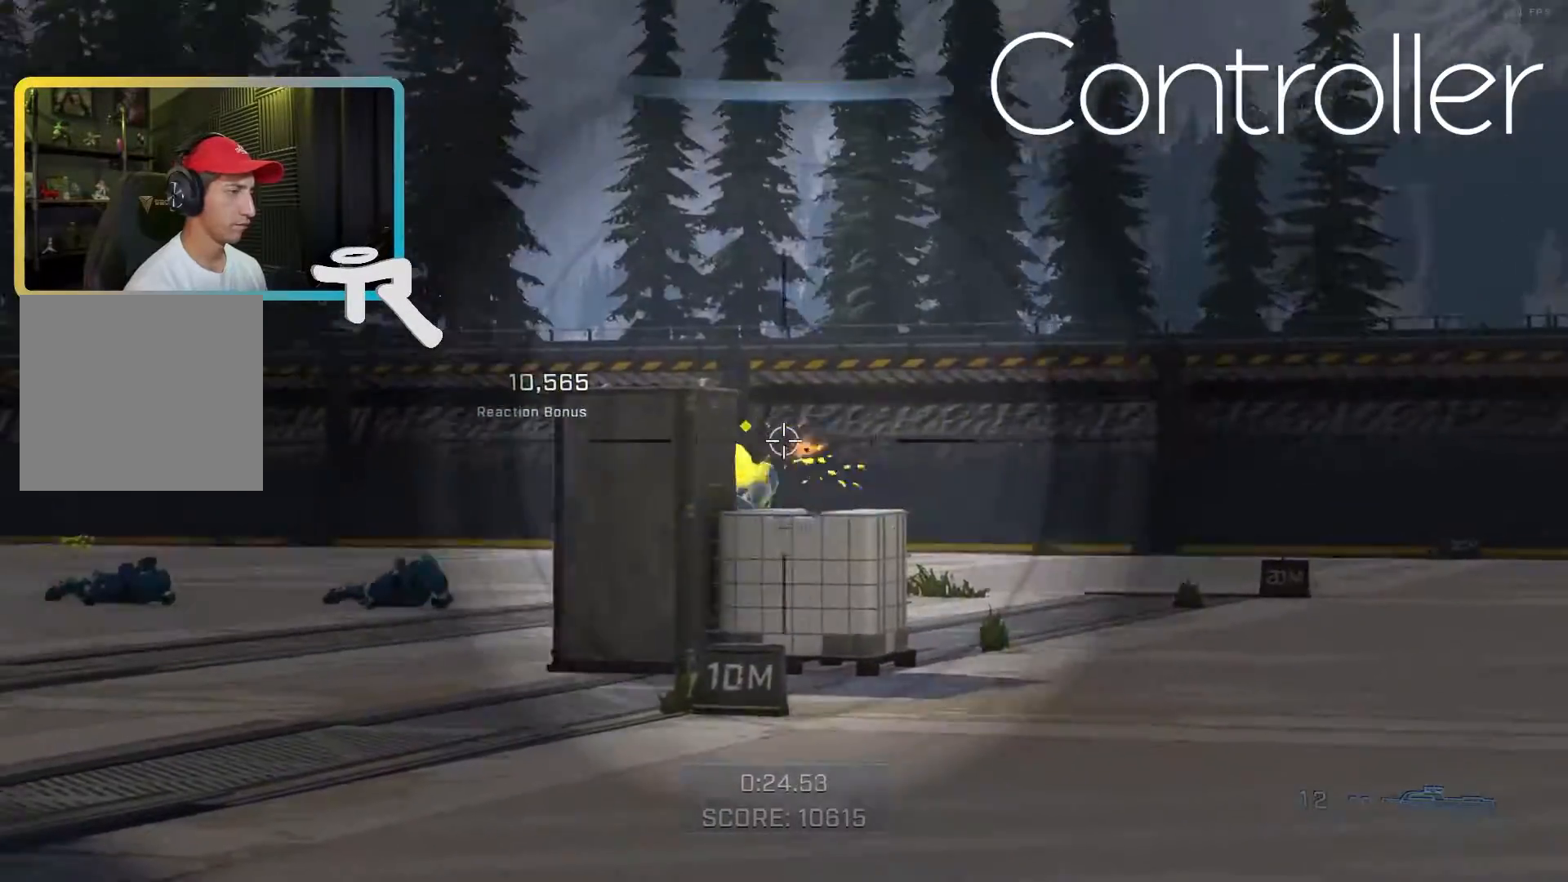
{"dt_ms": 500, "buttons": ["L2", "R2"], "left_stick": "center", "right_stick": "center", "events": [[217, "right_stick", "center"], [483, "R2", "down"]]}
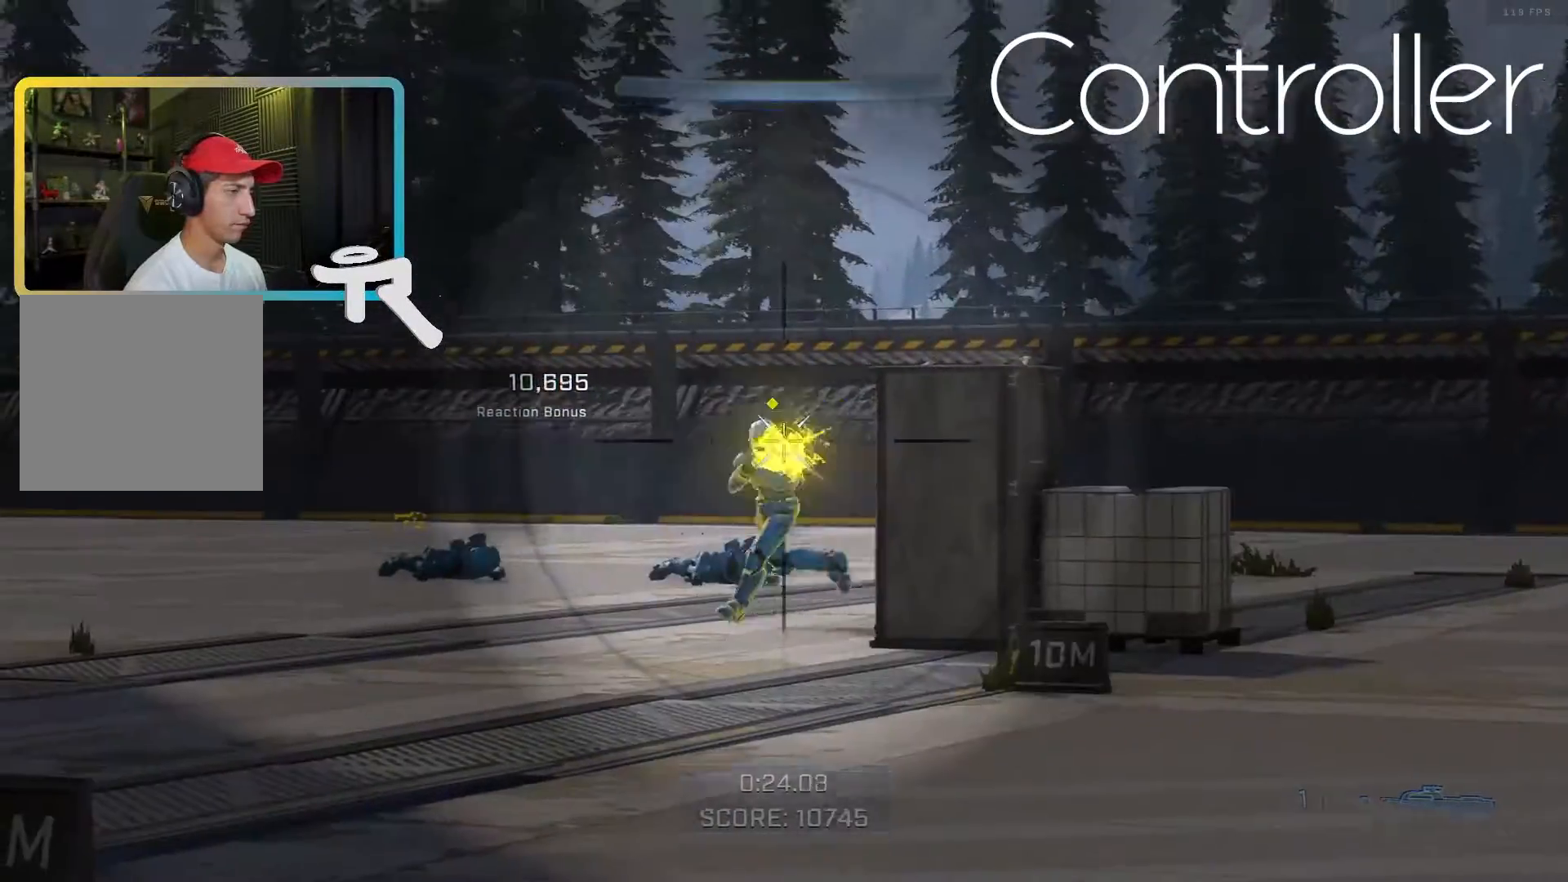
{"dt_ms": 500, "buttons": ["L2", "R2"], "left_stick": "center", "right_stick": "center", "events": [[83, "right_stick", "left"], [117, "R2", "up"], [350, "R2", "down"], [500, "right_stick", "center"]]}
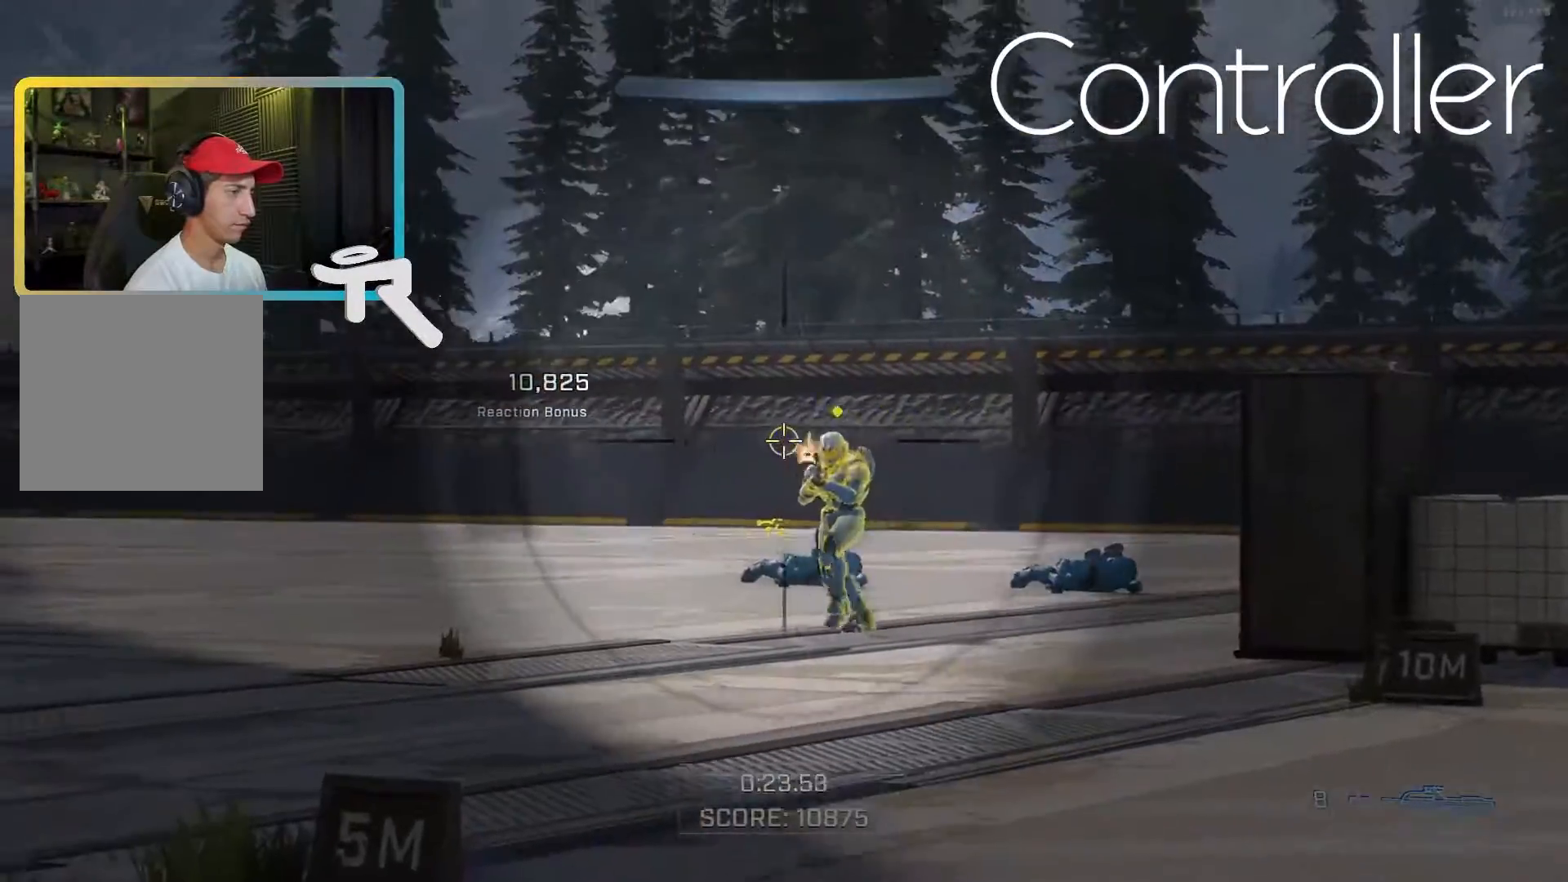
{"dt_ms": 500, "buttons": ["L2"], "left_stick": "center", "right_stick": "left", "events": [[33, "R2", "up"], [183, "right_stick", "left"], [333, "R2", "down"], [483, "R2", "up"]]}
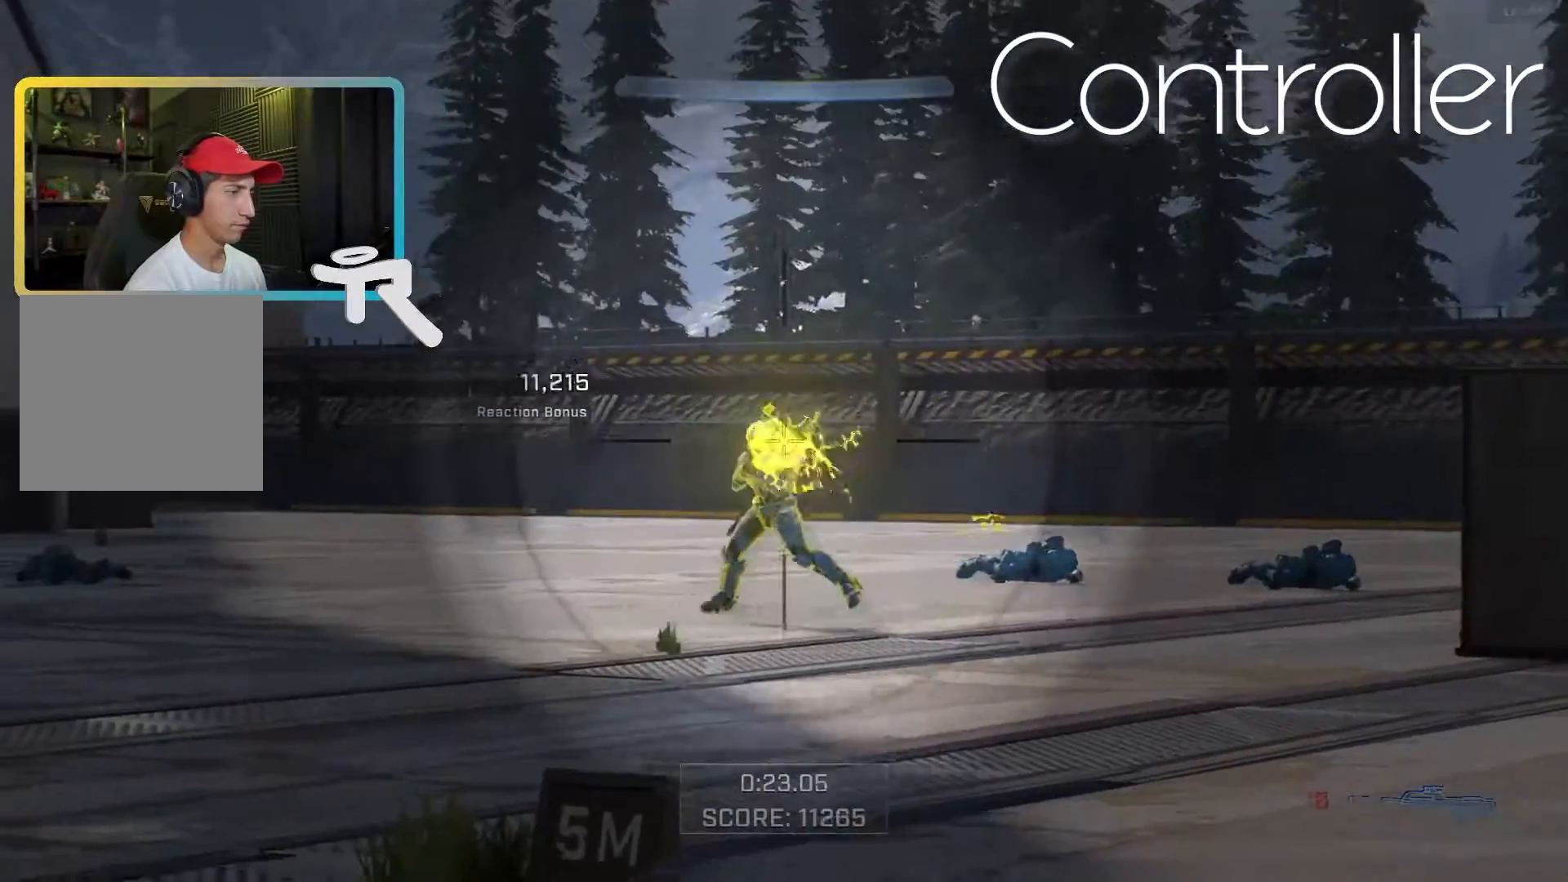
{"dt_ms": 500, "buttons": ["L2", "R2"], "left_stick": "center", "right_stick": "left", "events": [[167, "right_stick", "up-left"], [300, "right_stick", "center"], [350, "R2", "down"], [383, "right_stick", "left"]]}
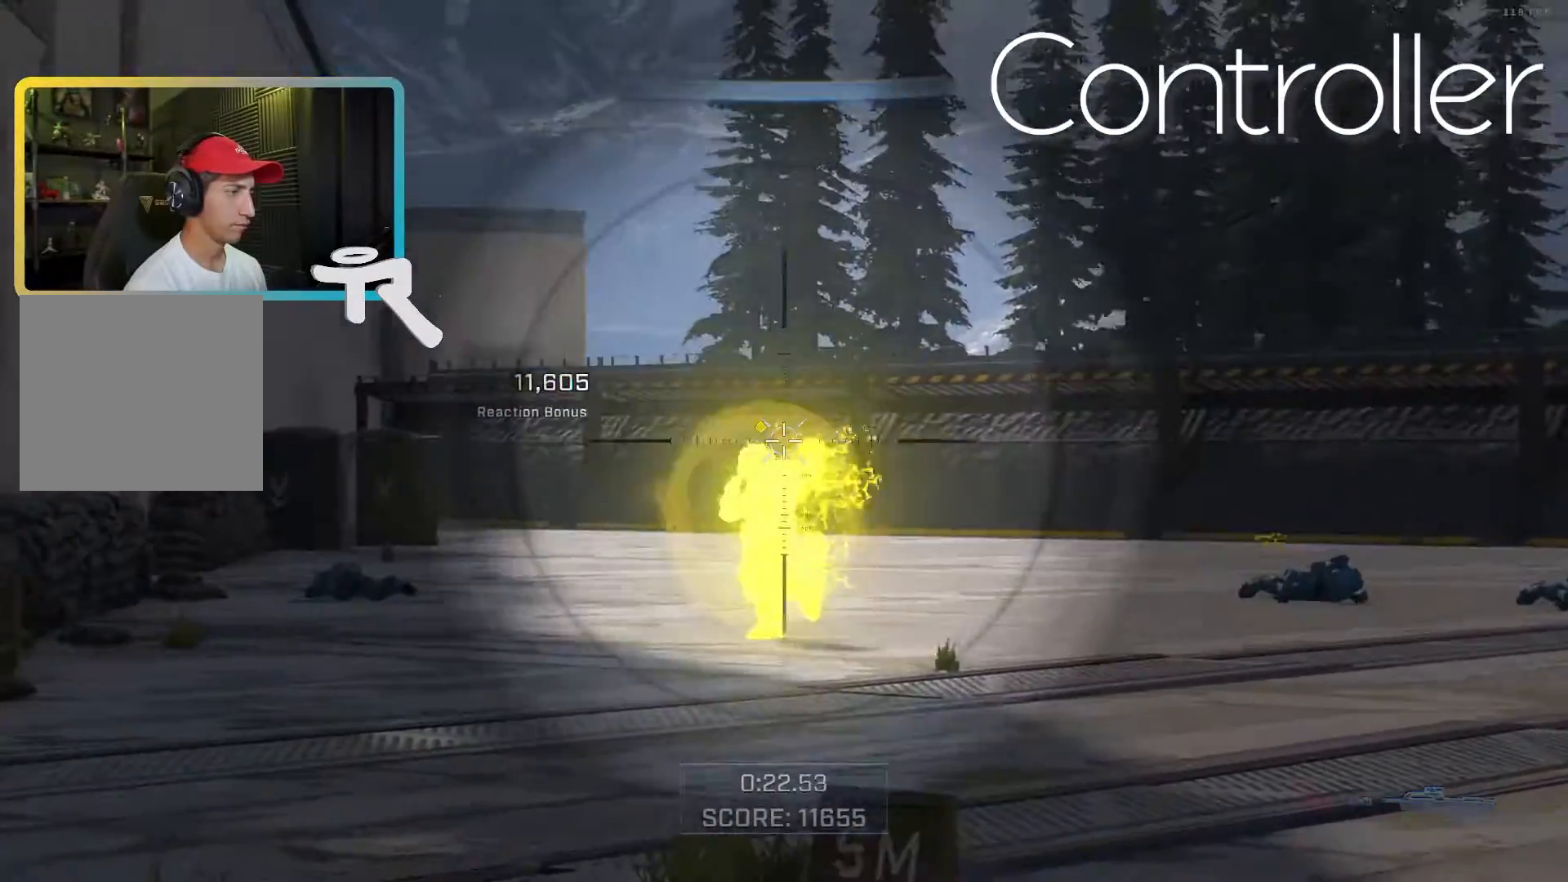
{"dt_ms": 500, "buttons": ["X"], "left_stick": "center", "right_stick": "right", "events": [[100, "R2", "up"], [317, "L2", "up"], [317, "right_stick", "center"], [367, "right_stick", "right"], [450, "X", "down"]]}
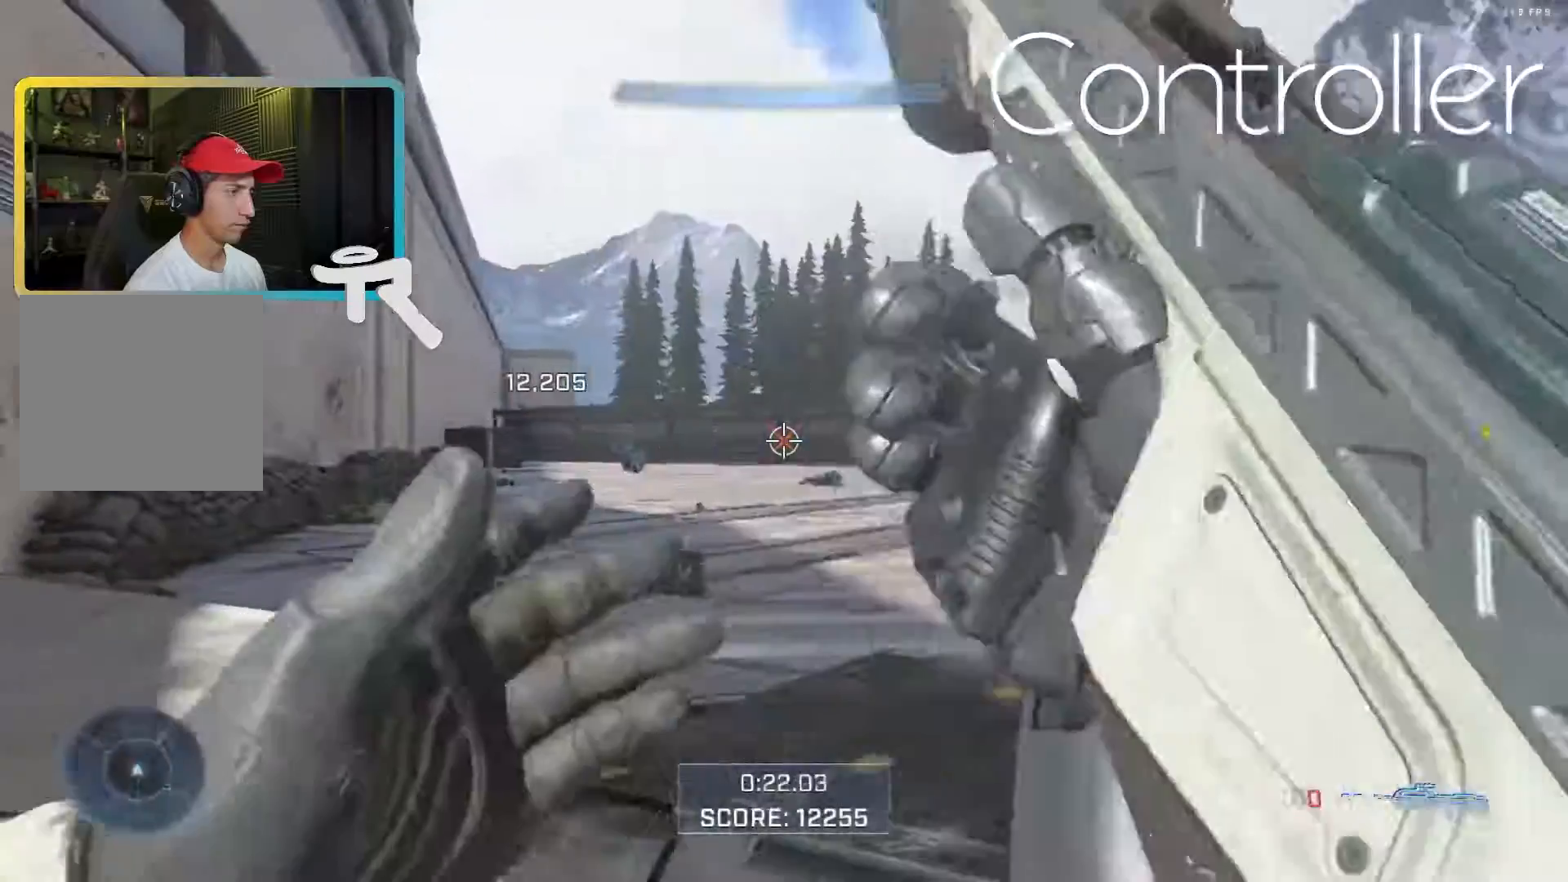
{"dt_ms": 1000, "buttons": [], "left_stick": "center", "right_stick": "center"}
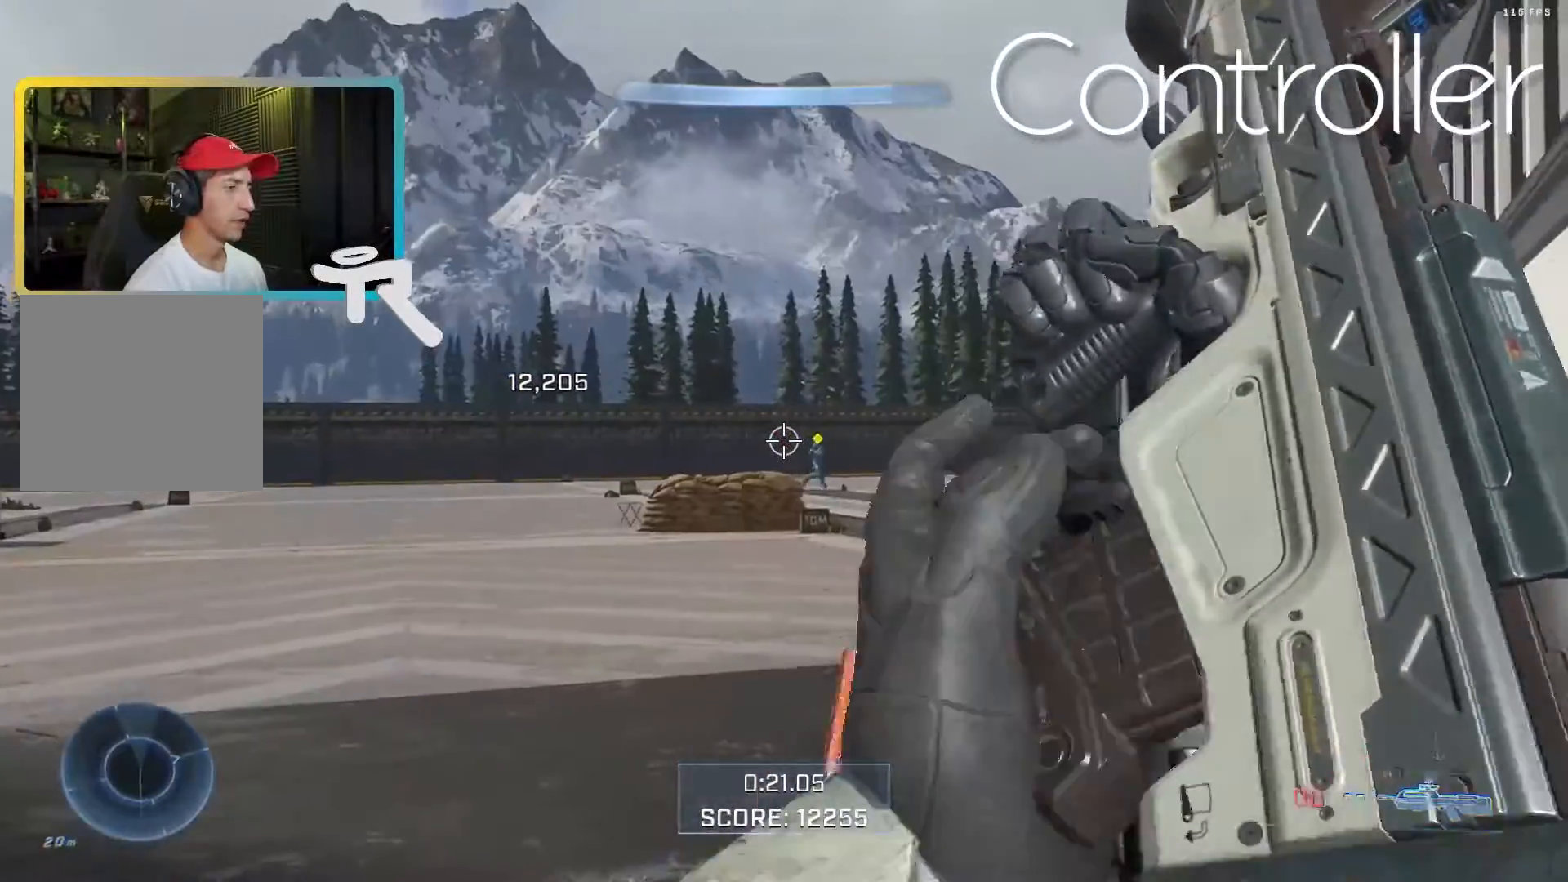
{"dt_ms": 500, "buttons": [], "left_stick": "center", "right_stick": "center", "events": [[50, "right_stick", "right"], [200, "right_stick", "center"]]}
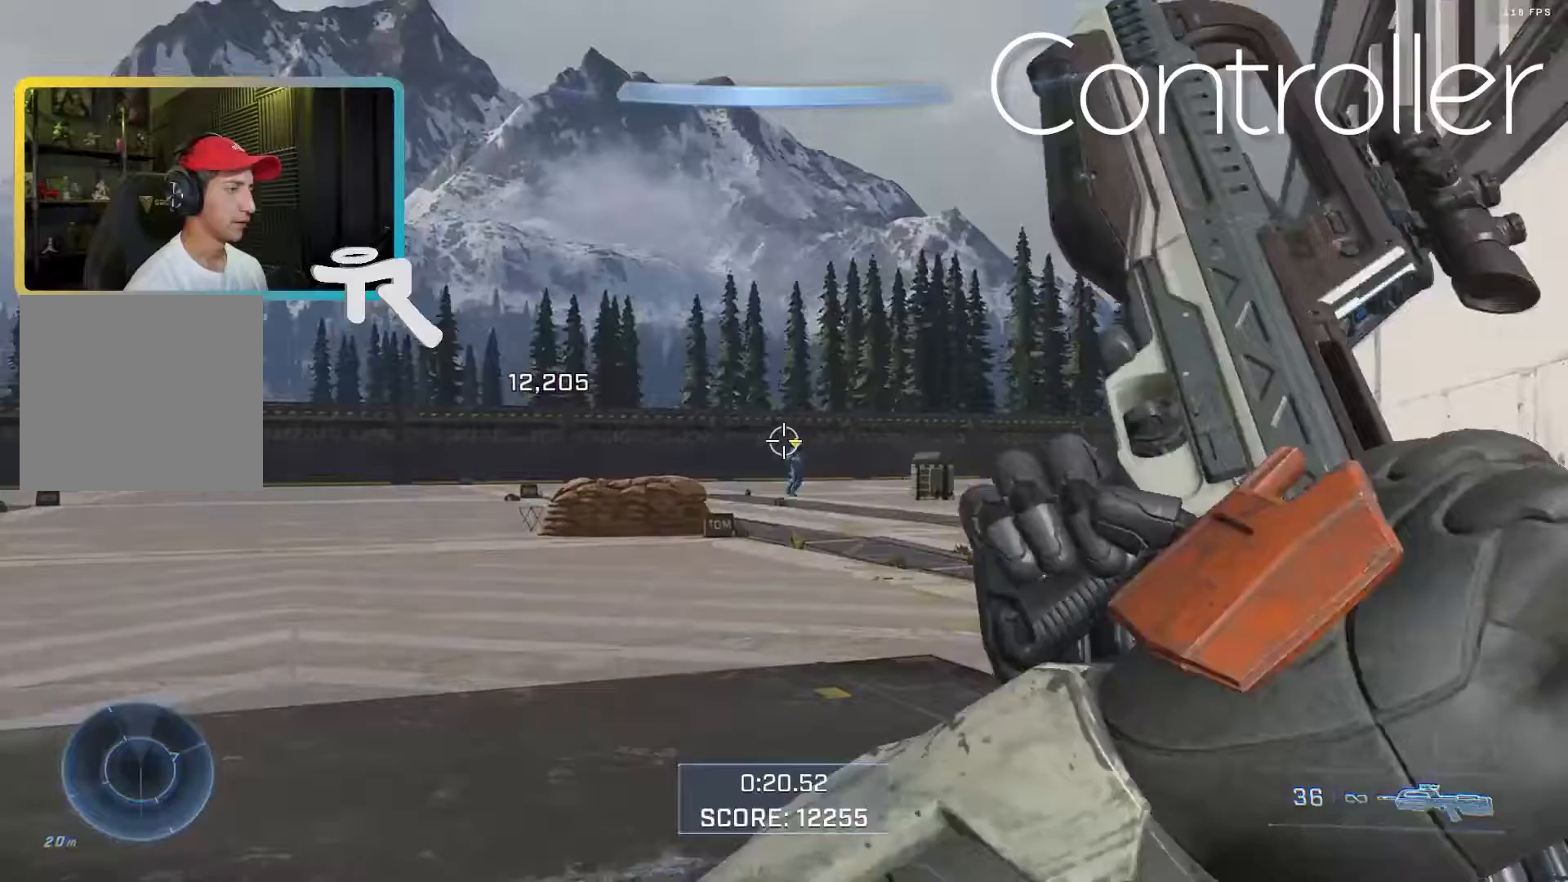
{"dt_ms": 500, "buttons": ["L2"], "left_stick": "right", "right_stick": "down-right", "events": [[50, "right_stick", "down-right"], [217, "L2", "down"], [417, "left_stick", "right"]]}
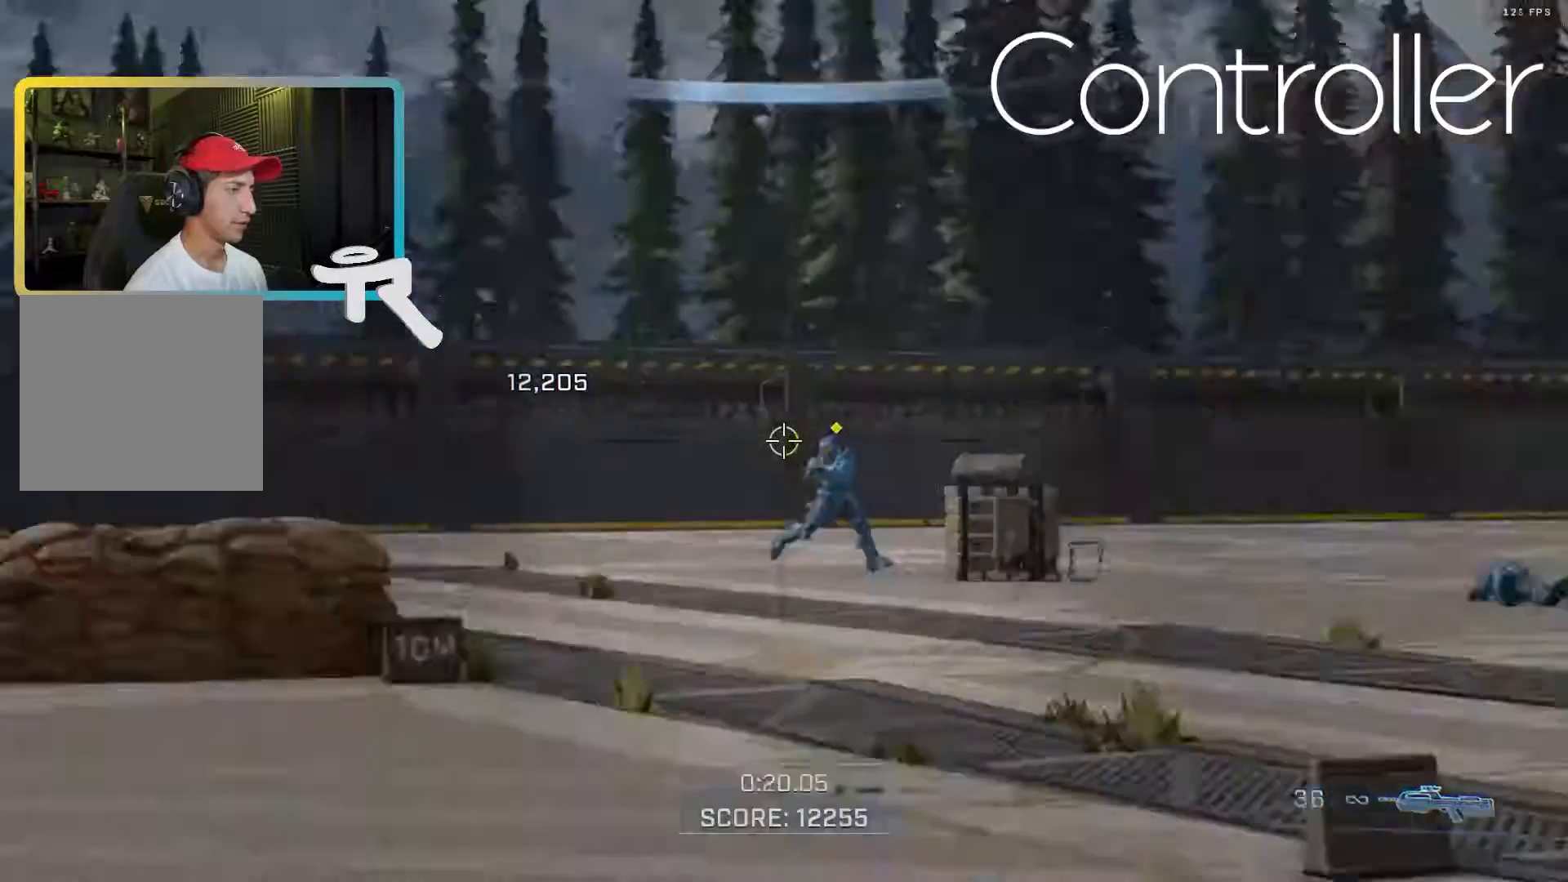
{"dt_ms": 500, "buttons": ["L2"], "left_stick": "center", "right_stick": "down-right", "events": [[200, "R2", "down"], [467, "R2", "up"], [500, "left_stick", "center"]]}